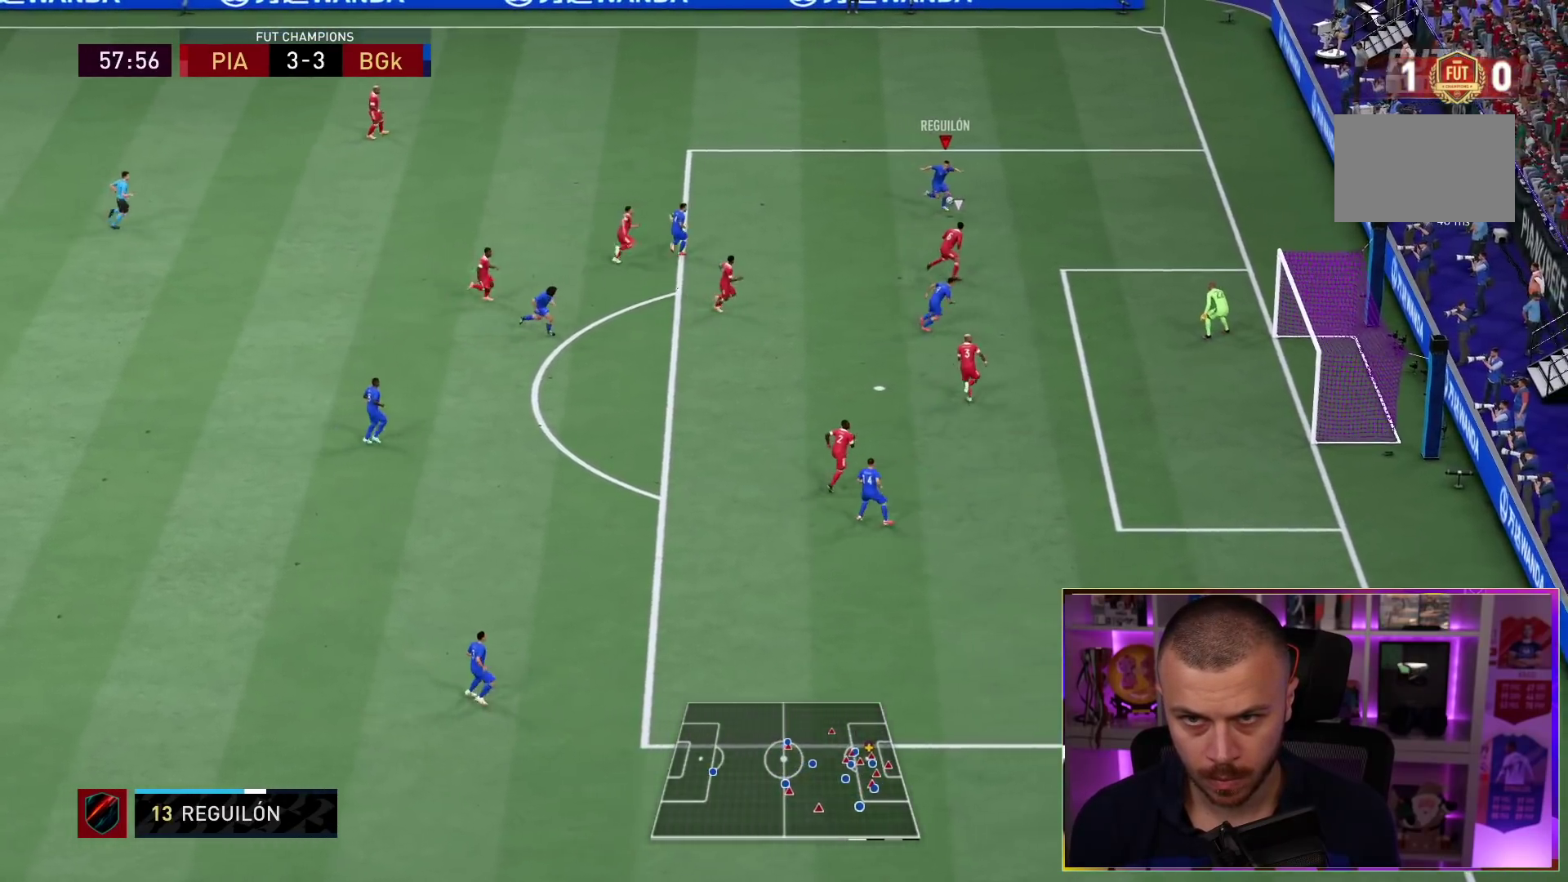
Gameplay with a controller (PlayStation layout); each line is a JSON object with the inputs held at the frame after it (dt_ms = milliseconds from this image to that frame). "events" lists button and stick changes between this image and that frame as [ms after this image, input, new state], when the widget could be followed in between. Not read: L3 R3.
{"dt_ms": 500, "buttons": [], "left_stick": "center", "right_stick": "center", "events": [[183, "CROSS", "down"], [300, "left_stick", "center"], [317, "CROSS", "up"]]}
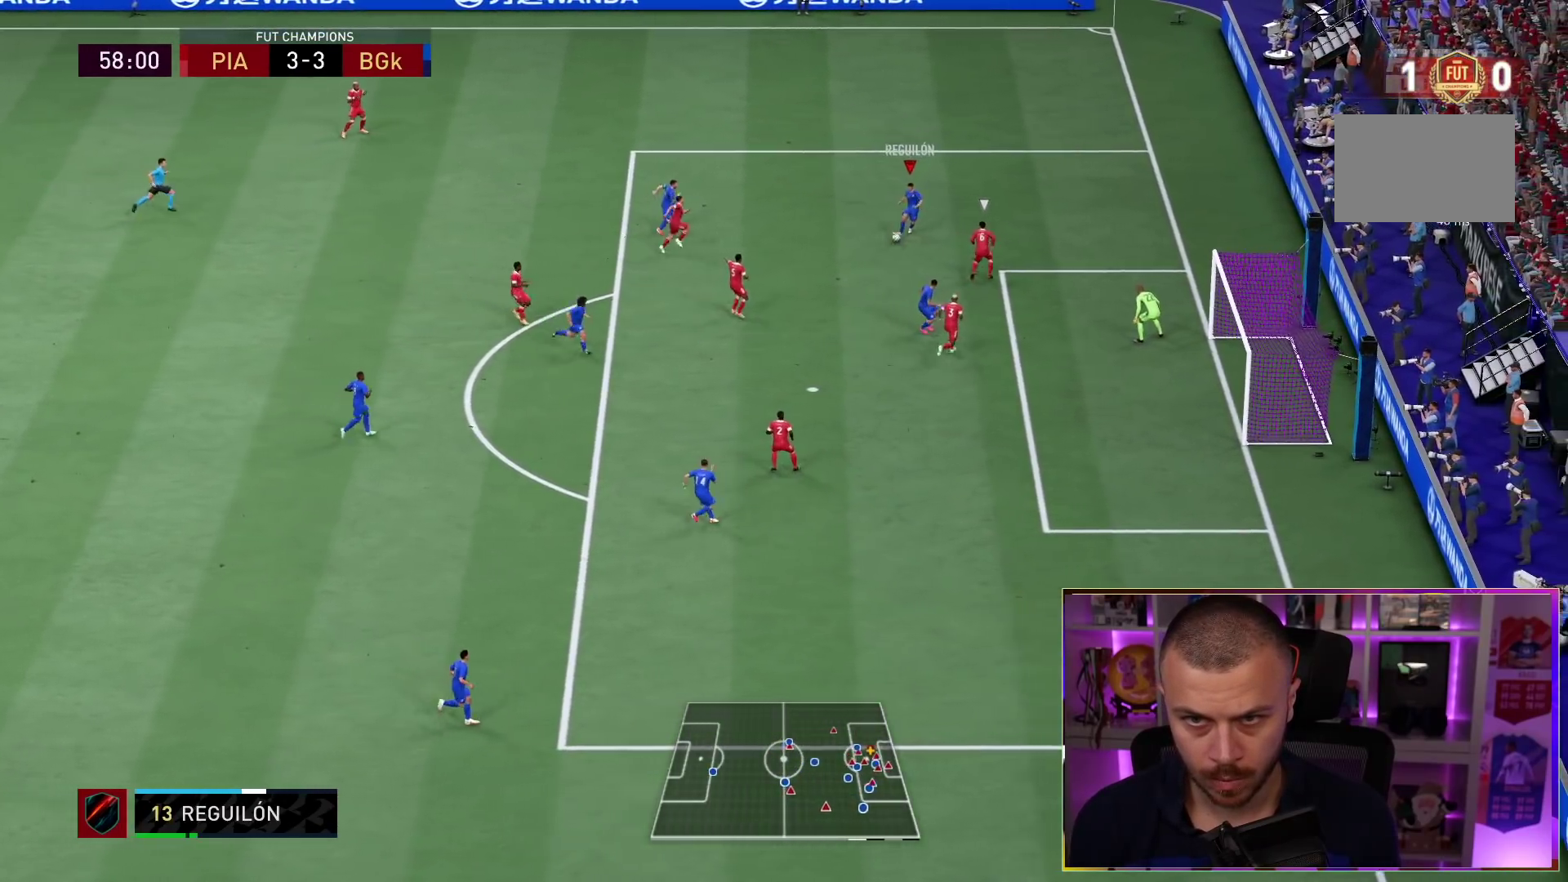
{"dt_ms": 500, "buttons": ["CIRCLE"], "left_stick": "up-right", "right_stick": "center", "events": [[333, "CIRCLE", "down"], [333, "left_stick", "down-right"], [433, "left_stick", "up-right"]]}
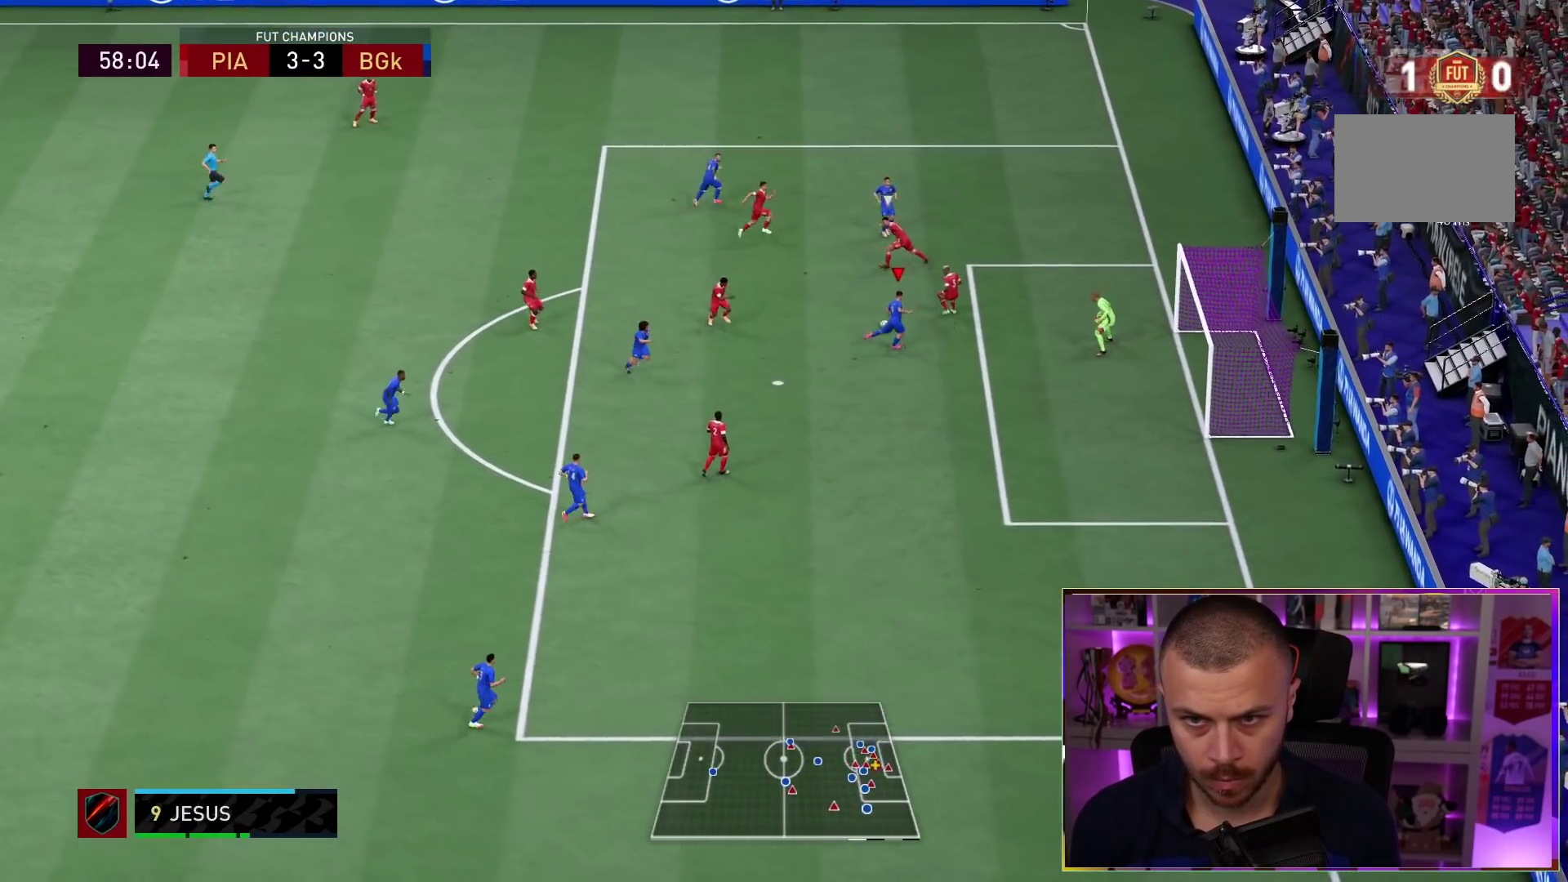
{"dt_ms": 1000, "buttons": [], "left_stick": "down-right", "right_stick": "center"}
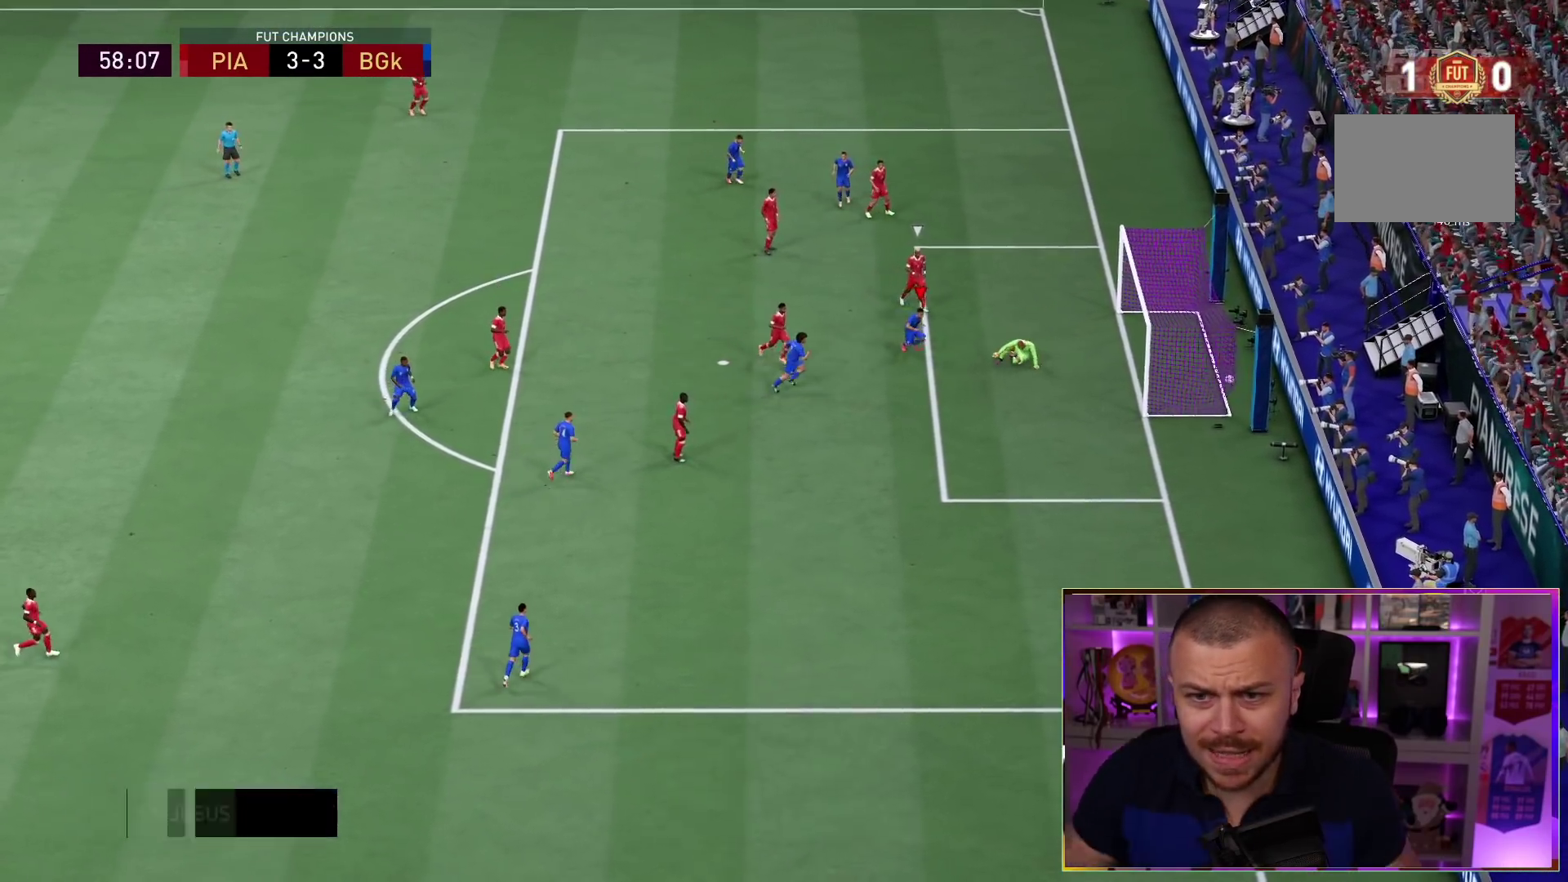
{"dt_ms": 500, "buttons": [], "left_stick": "down-right", "right_stick": "center", "events": [[17, "left_stick", "center"], [133, "left_stick", "down-right"]]}
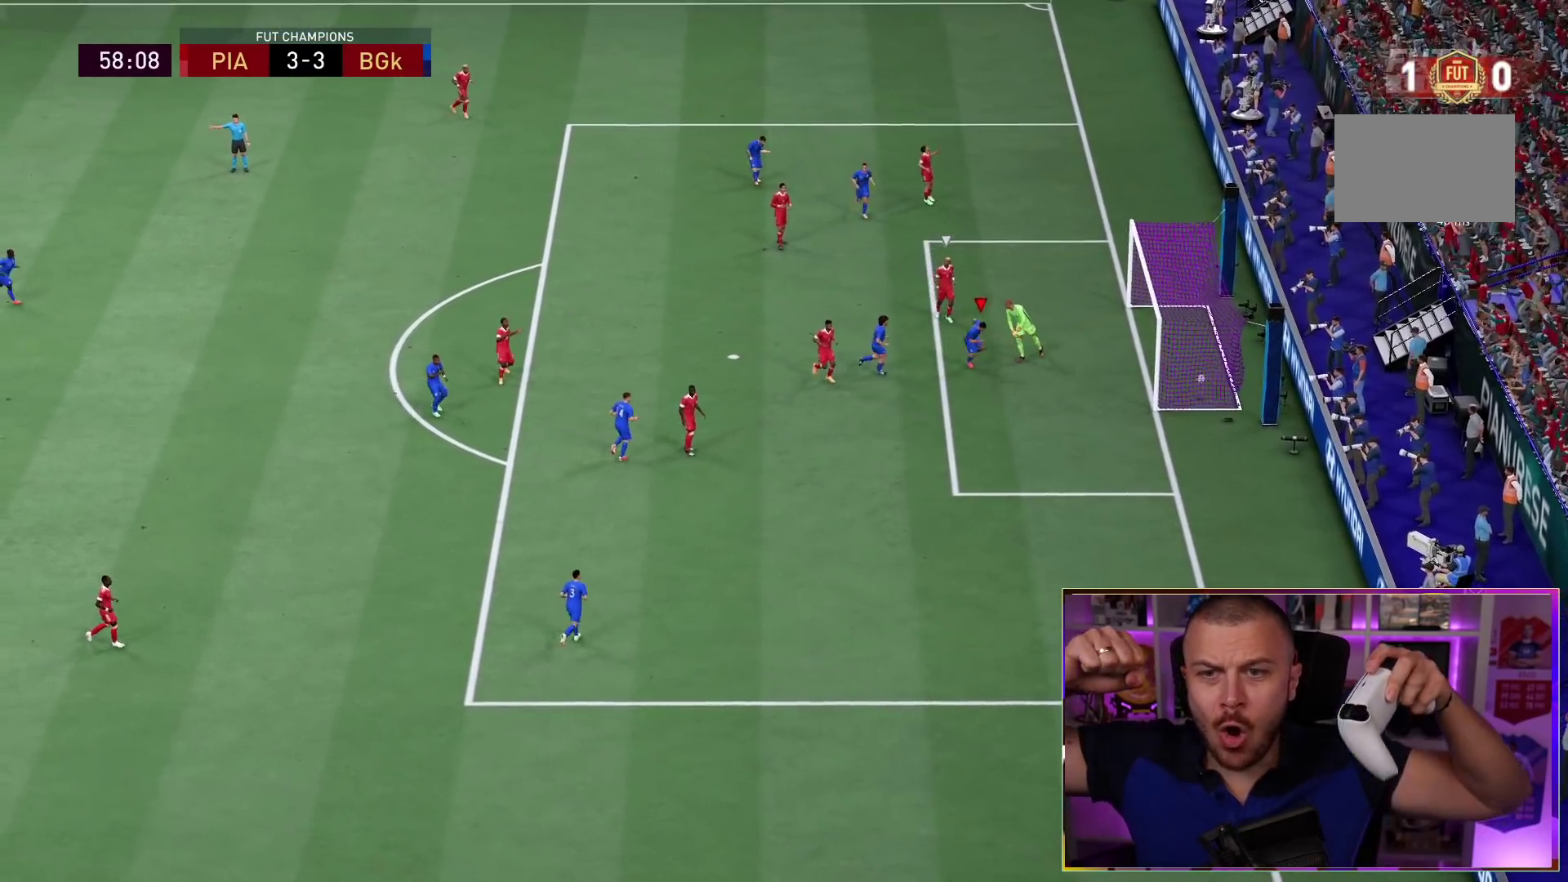
{"dt_ms": 500, "buttons": [], "left_stick": "right", "right_stick": "center", "events": [[400, "left_stick", "right"]]}
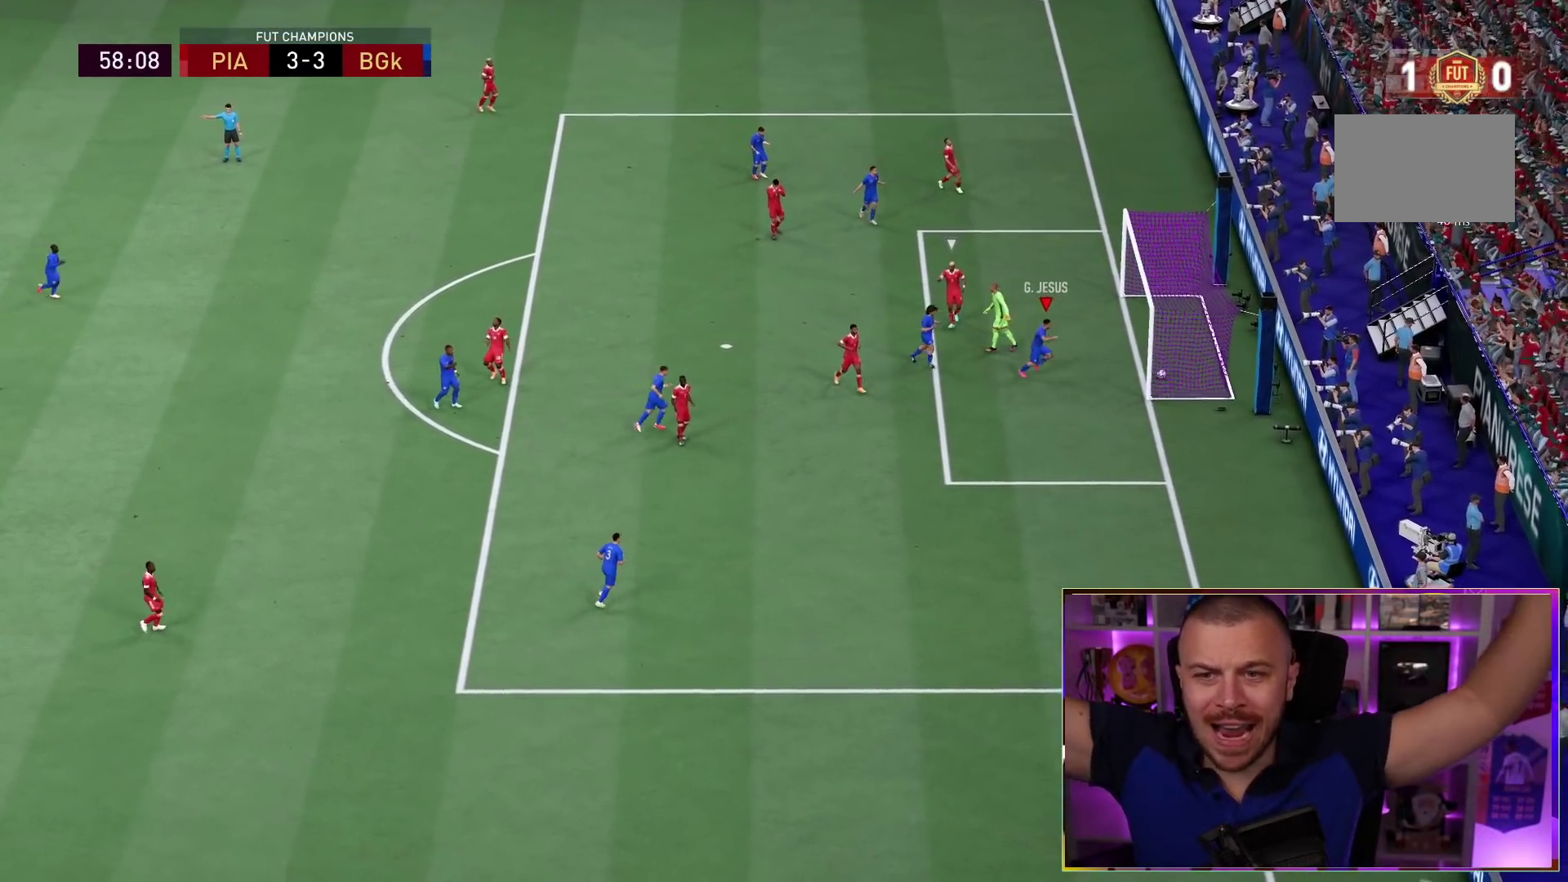
{"dt_ms": 500, "buttons": [], "left_stick": "right", "right_stick": "center", "events": []}
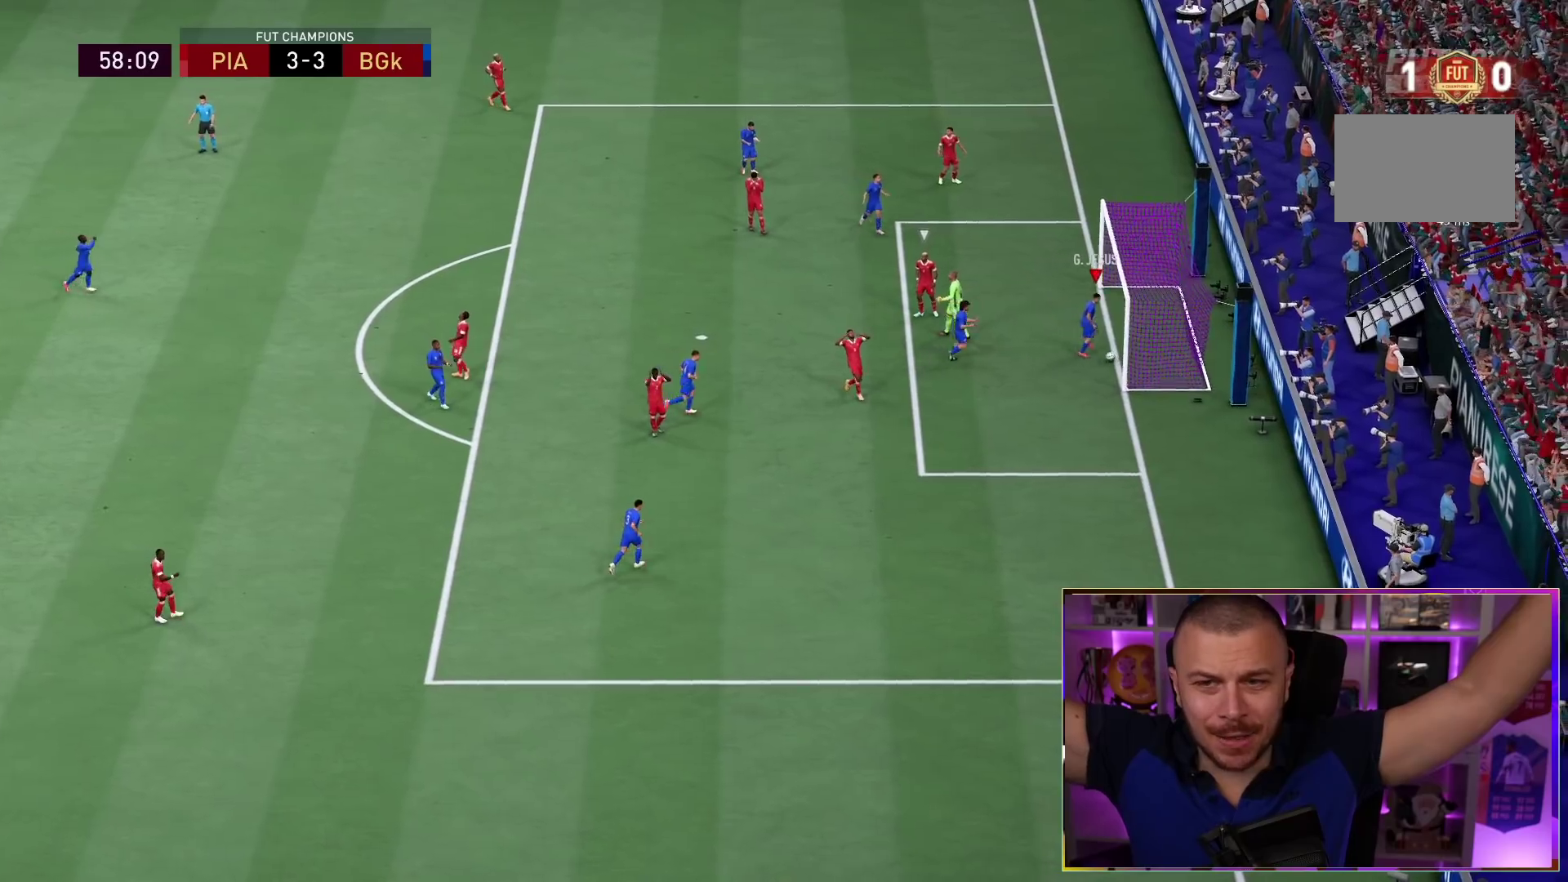
{"dt_ms": 500, "buttons": [], "left_stick": "right", "right_stick": "center", "events": []}
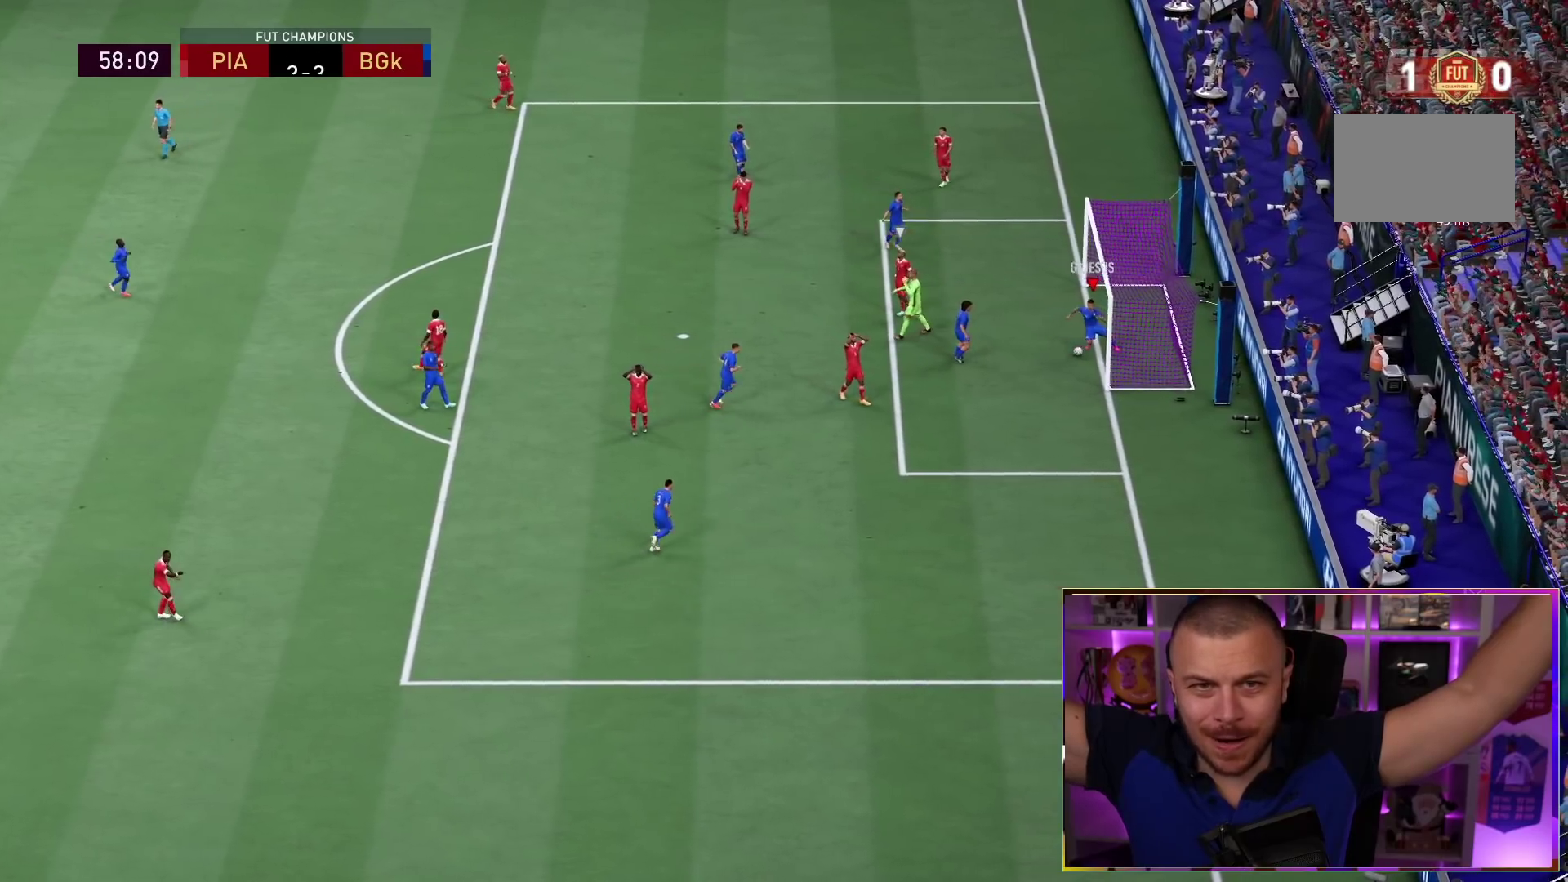
{"dt_ms": 500, "buttons": [], "left_stick": "right", "right_stick": "center", "events": []}
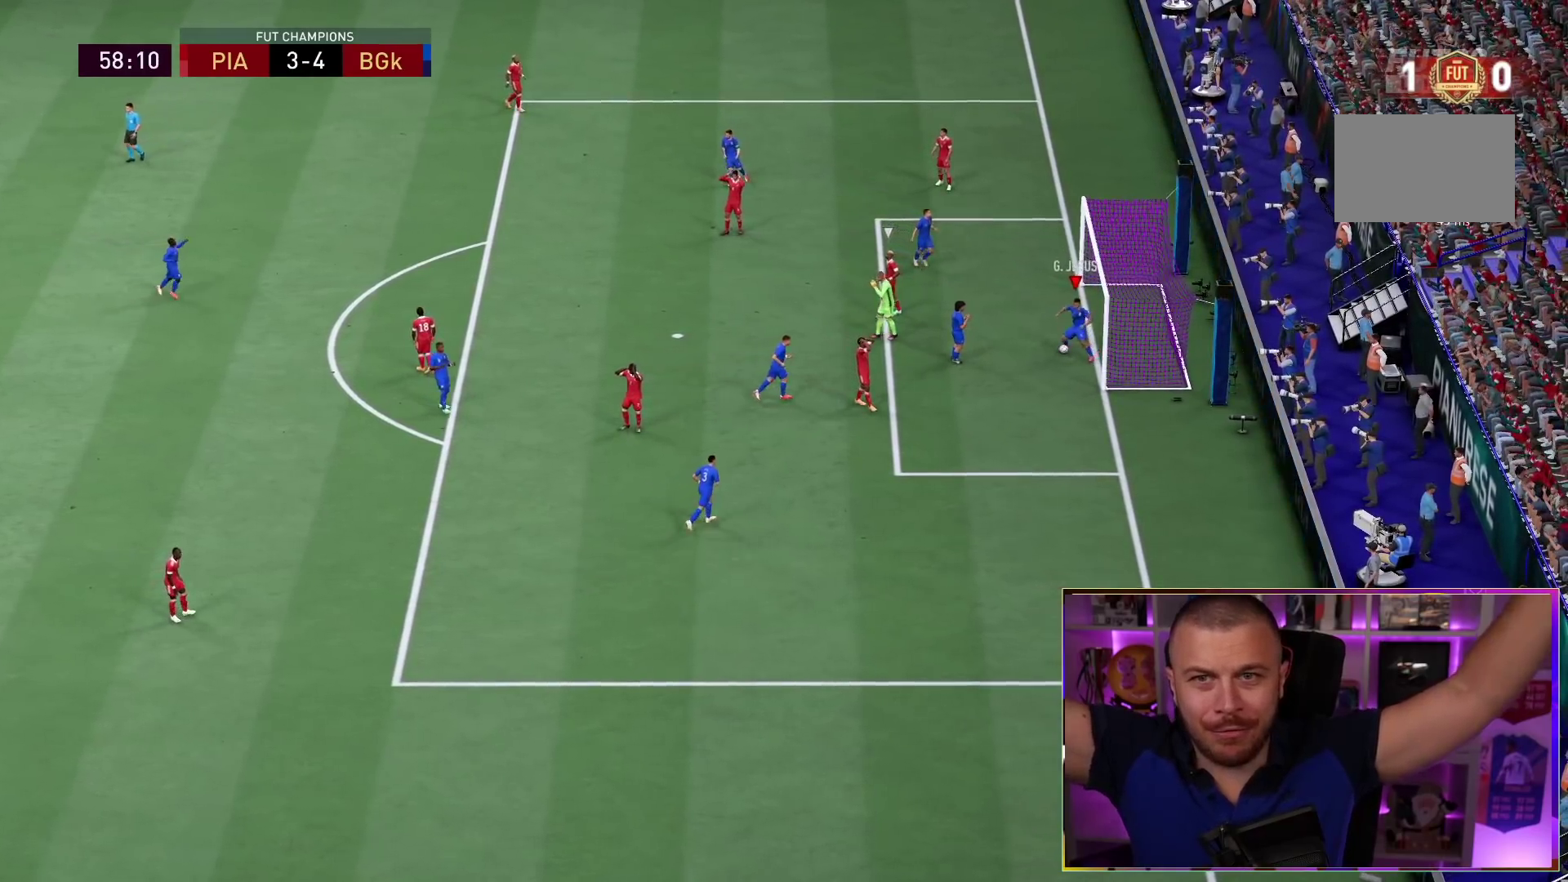
{"dt_ms": 500, "buttons": ["L1"], "left_stick": "up-right", "right_stick": "center", "events": [[150, "left_stick", "up-right"], [217, "L1", "down"]]}
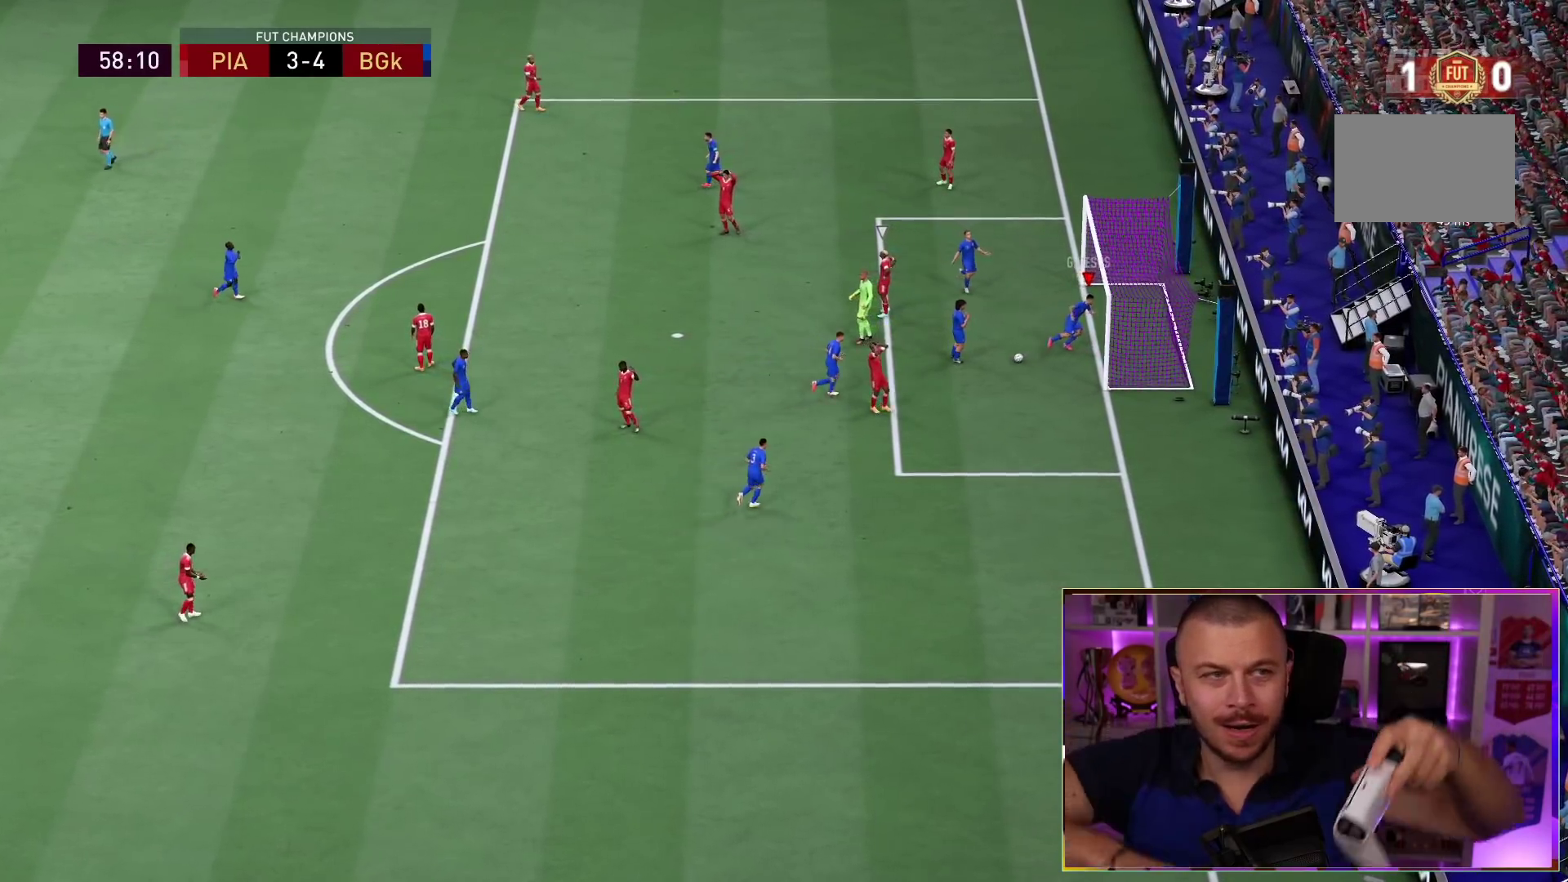
{"dt_ms": 500, "buttons": ["L1"], "left_stick": "up-right", "right_stick": "center", "events": [[150, "L1", "up"], [250, "L1", "down"], [433, "L1", "up"], [500, "L1", "down"]]}
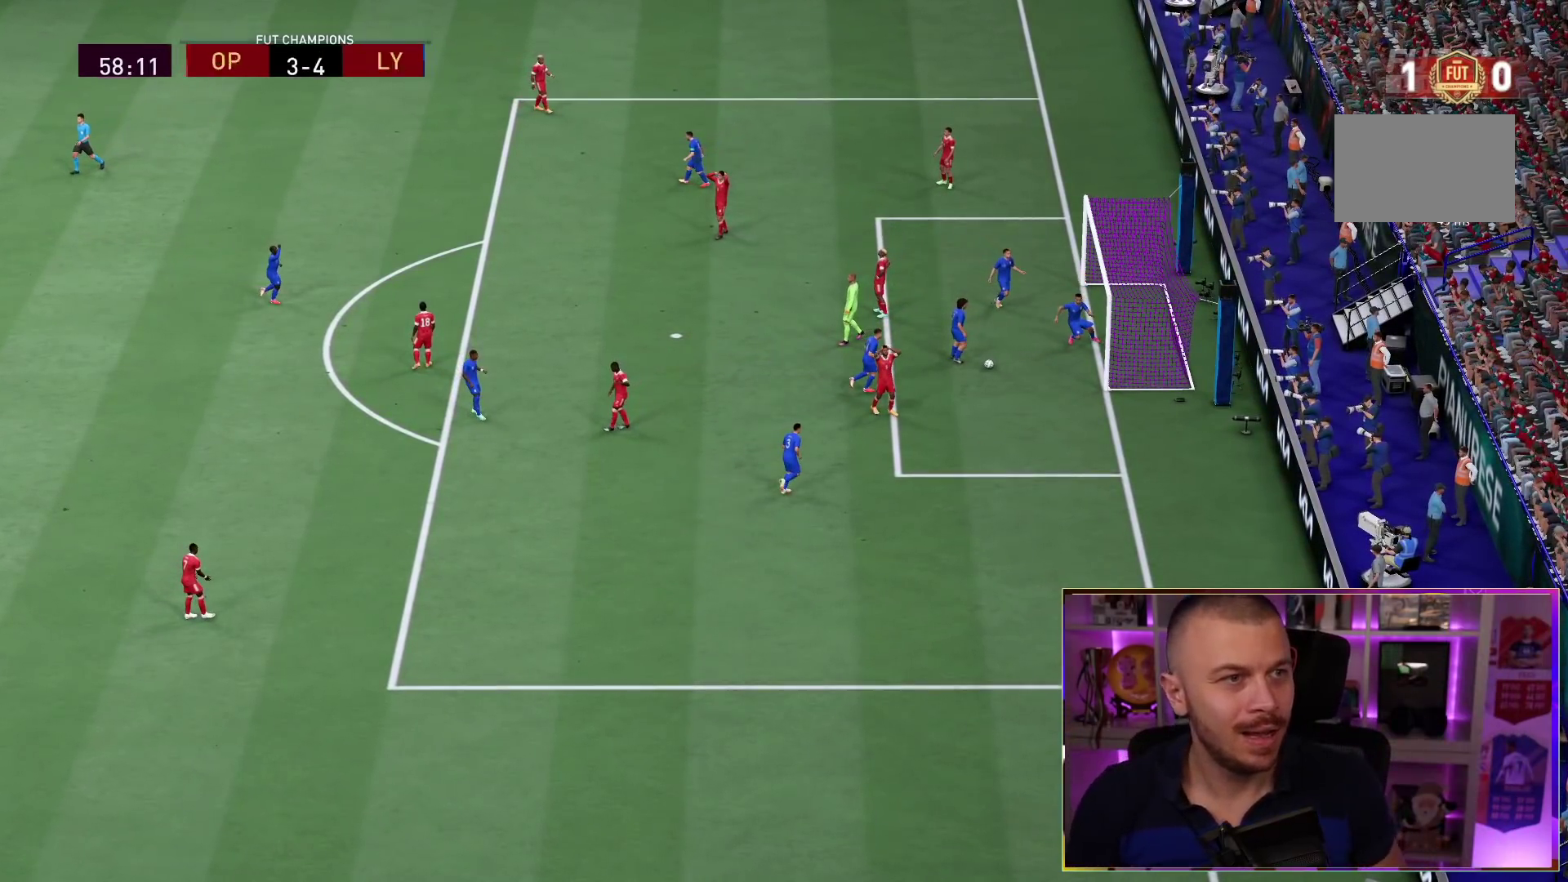
{"dt_ms": 500, "buttons": ["L1", "R1"], "left_stick": "up-right", "right_stick": "center", "events": [[133, "L1", "up"], [167, "R1", "down"], [200, "CROSS", "down"], [200, "L1", "down"], [333, "CROSS", "up"], [367, "CROSS", "down"], [467, "CROSS", "up"], [467, "R1", "up"], [483, "R1", "down"]]}
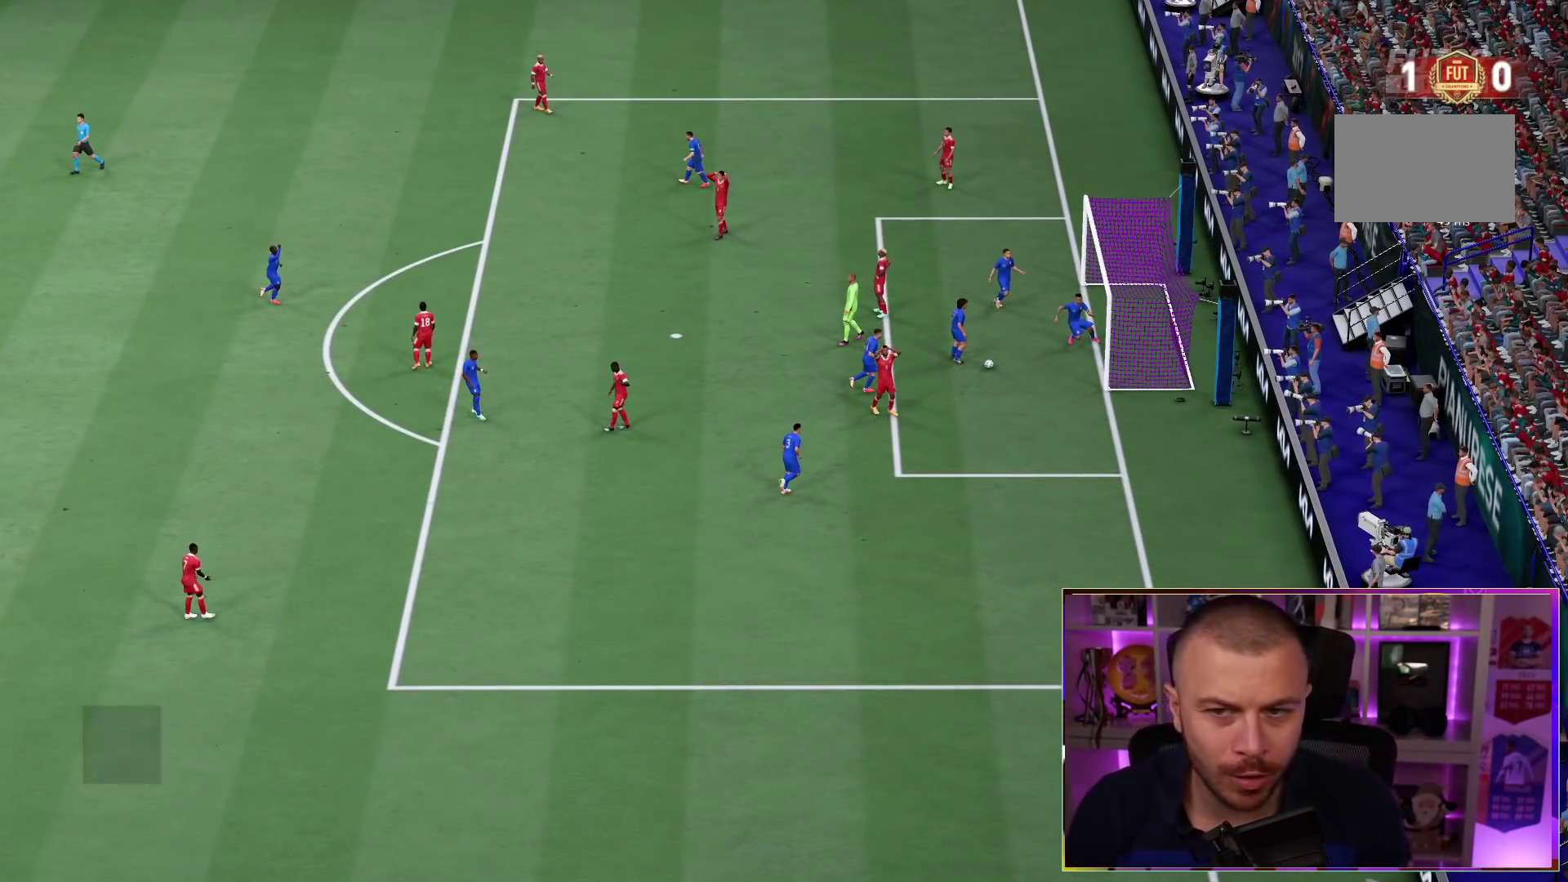
{"dt_ms": 500, "buttons": [], "left_stick": "center", "right_stick": "center", "events": [[100, "CROSS", "down"], [233, "CROSS", "up"], [267, "R1", "up"], [300, "L1", "up"], [333, "left_stick", "center"]]}
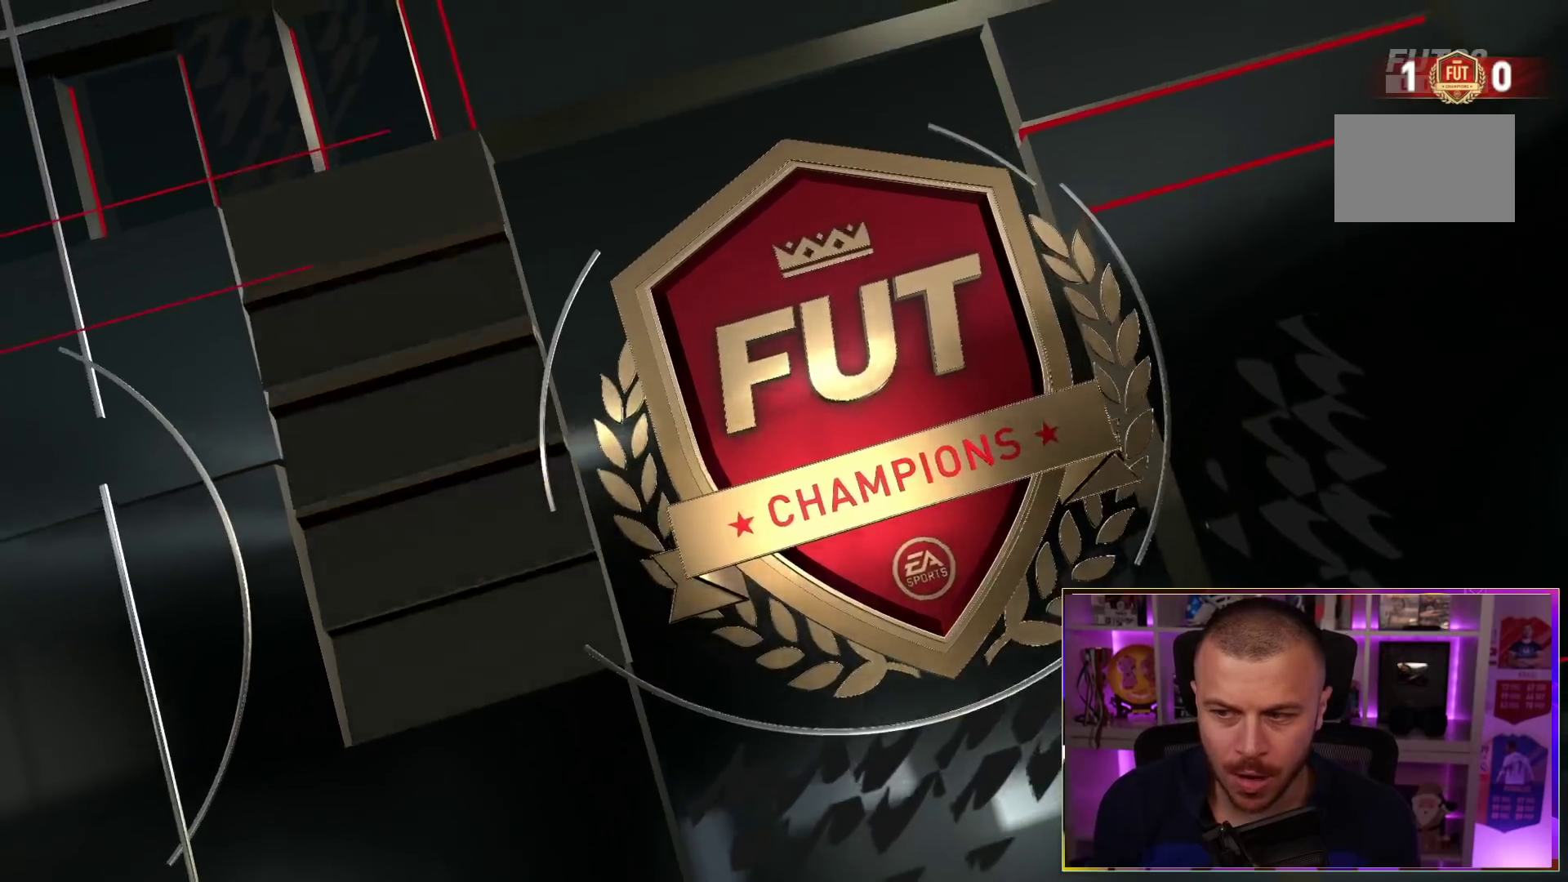
{"dt_ms": 500, "buttons": ["CIRCLE", "R1"], "left_stick": "center", "right_stick": "center", "events": [[233, "R1", "down"], [400, "CIRCLE", "down"]]}
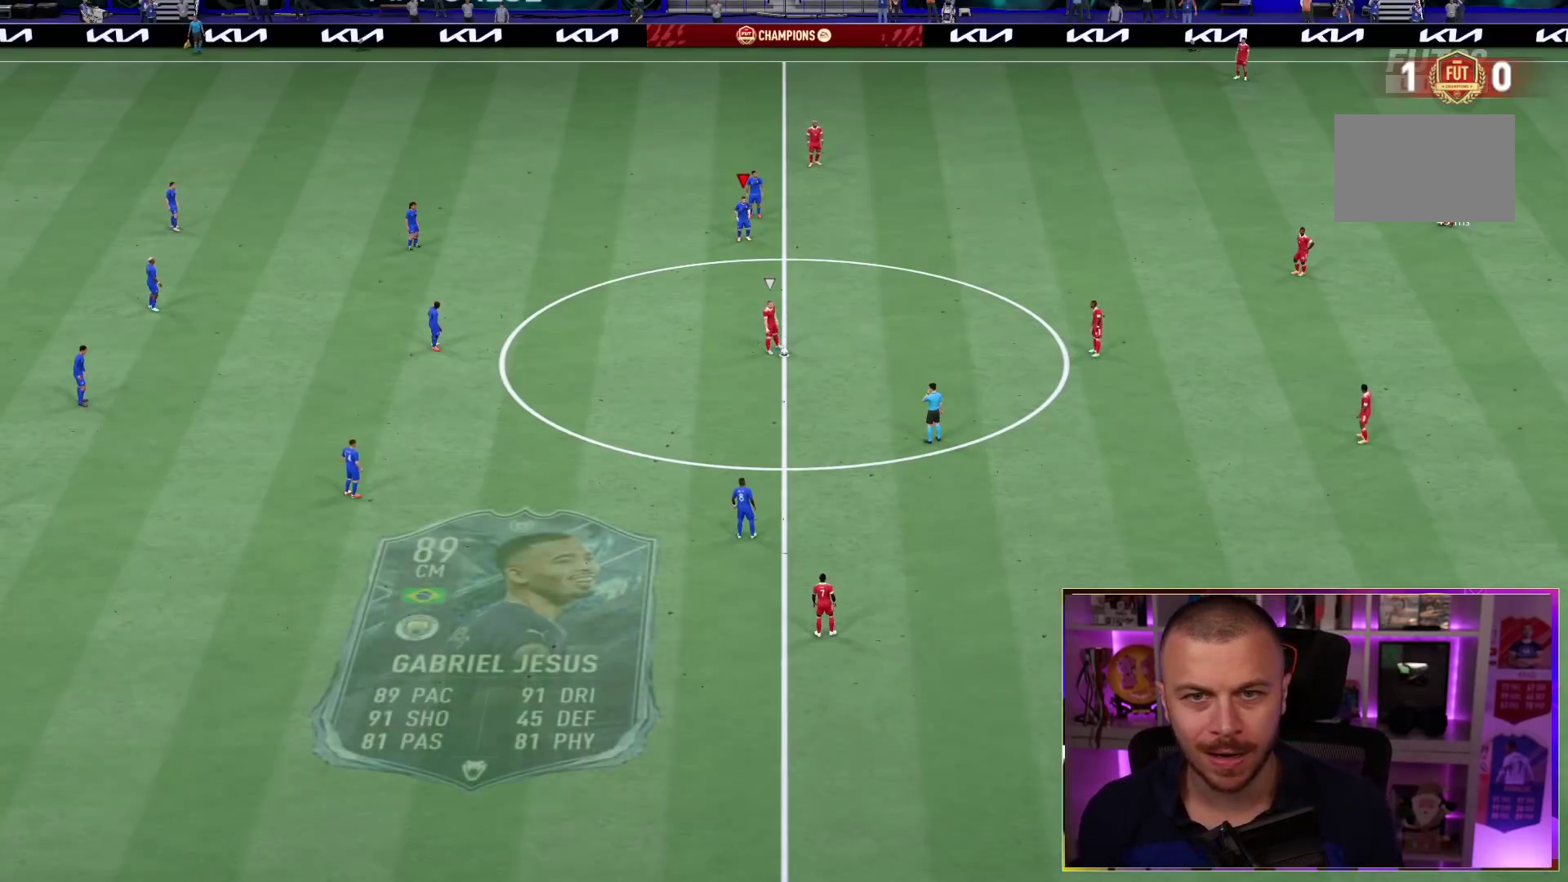
{"dt_ms": 500, "buttons": ["R1"], "left_stick": "down-right", "right_stick": "down-left", "events": [[67, "DPAD_DOWN", "down"], [133, "DPAD_DOWN", "up"], [233, "DPAD_DOWN", "down"], [333, "DPAD_DOWN", "up"], [367, "CIRCLE", "up"], [483, "right_stick", "down-left"], [500, "left_stick", "down-right"]]}
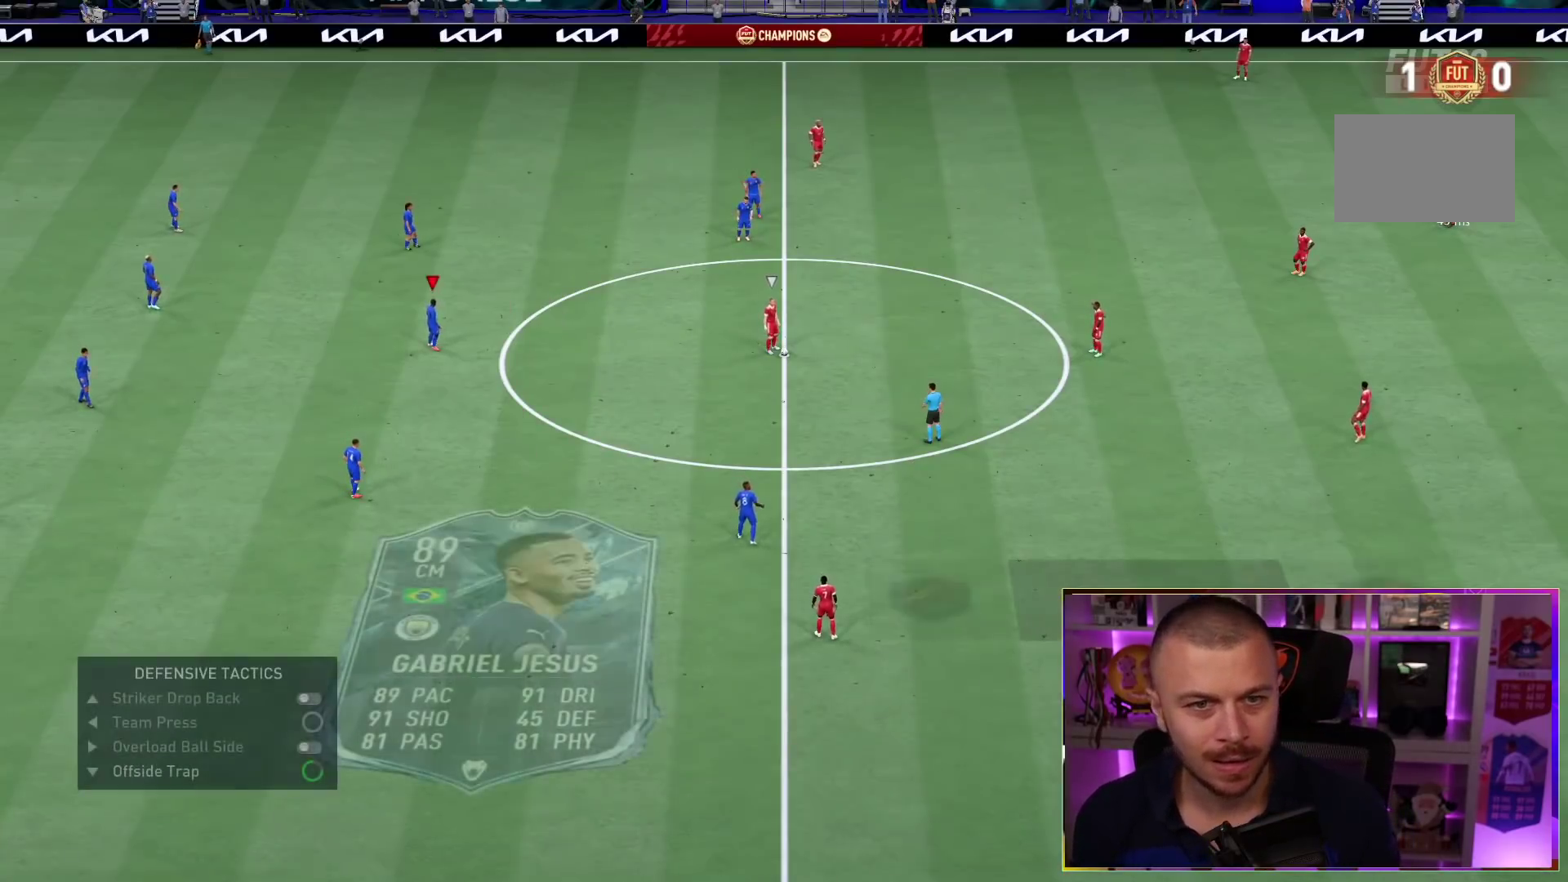
{"dt_ms": 500, "buttons": ["R1"], "left_stick": "down-right", "right_stick": "center", "events": [[100, "right_stick", "center"]]}
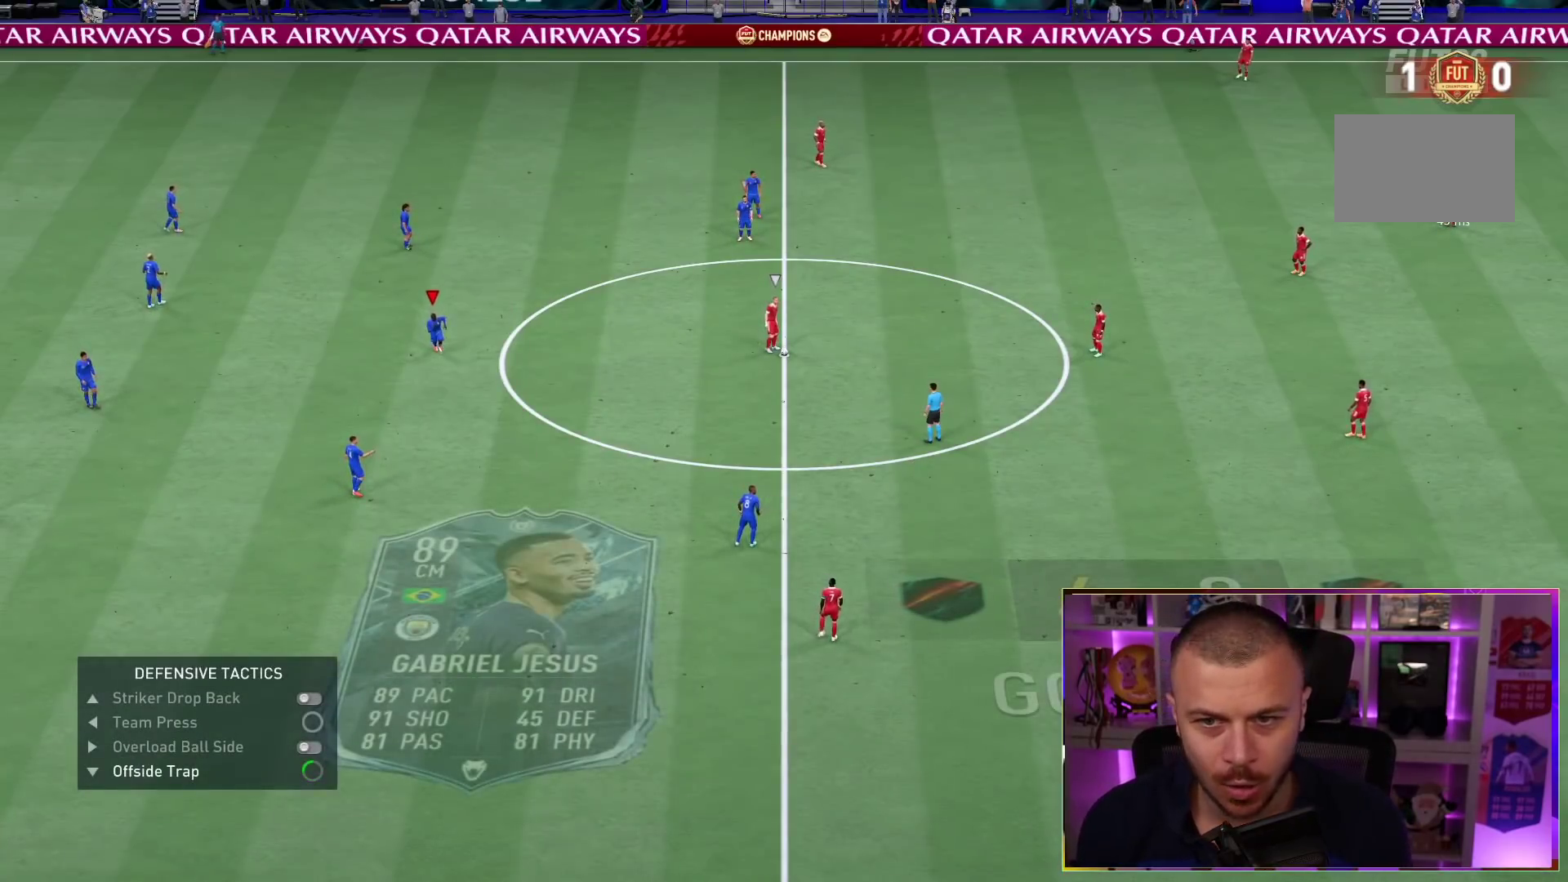
{"dt_ms": 500, "buttons": ["L2", "R1"], "left_stick": "down-right", "right_stick": "center", "events": [[150, "L2", "down"]]}
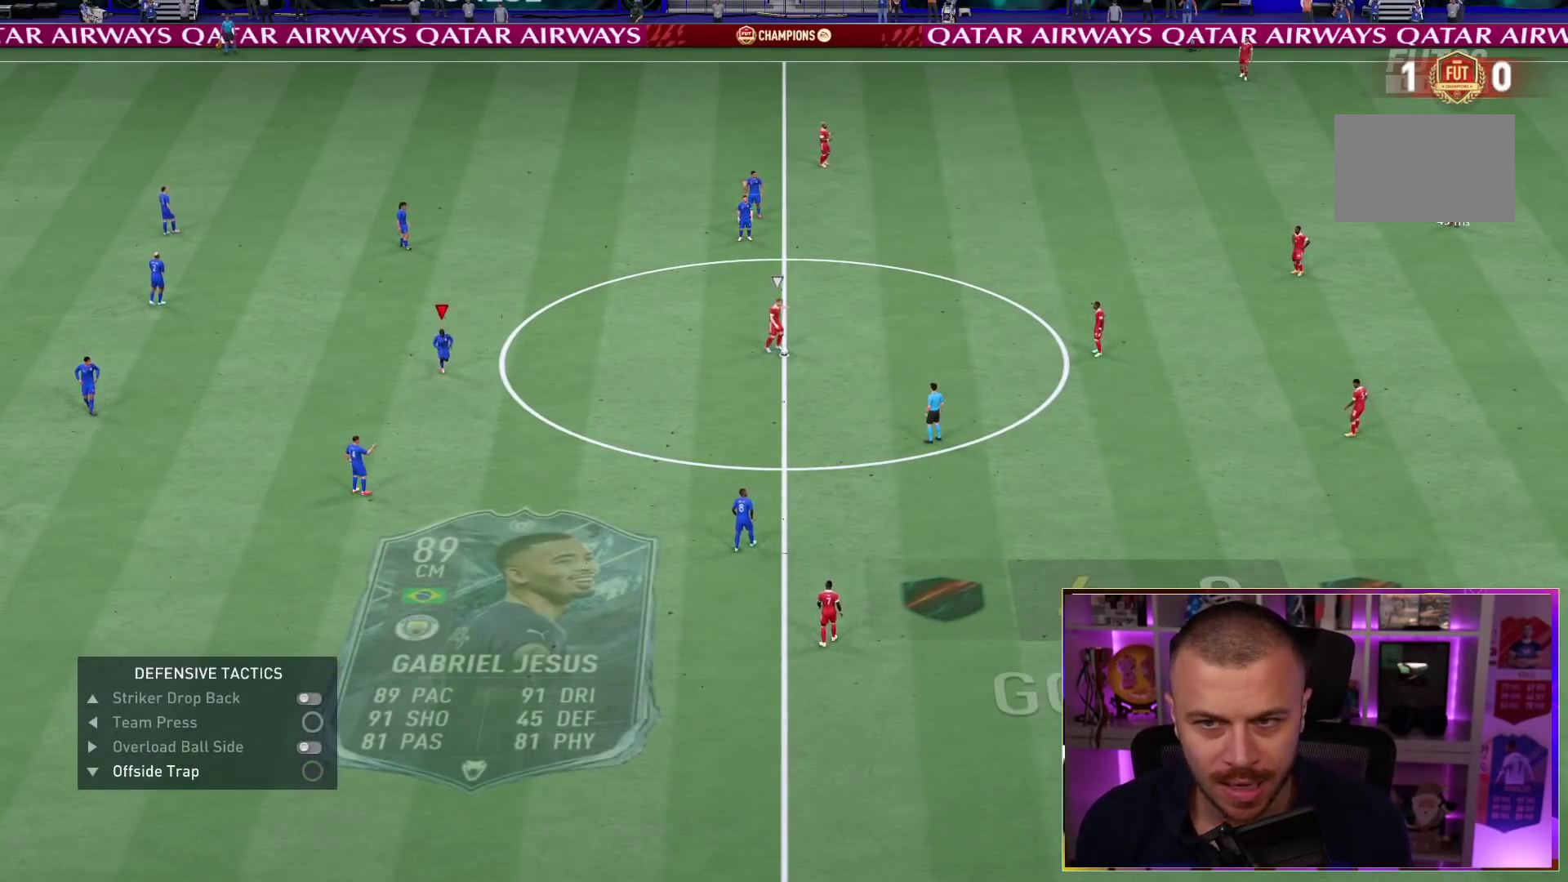
{"dt_ms": 500, "buttons": ["L2", "R1"], "left_stick": "down-right", "right_stick": "center", "events": []}
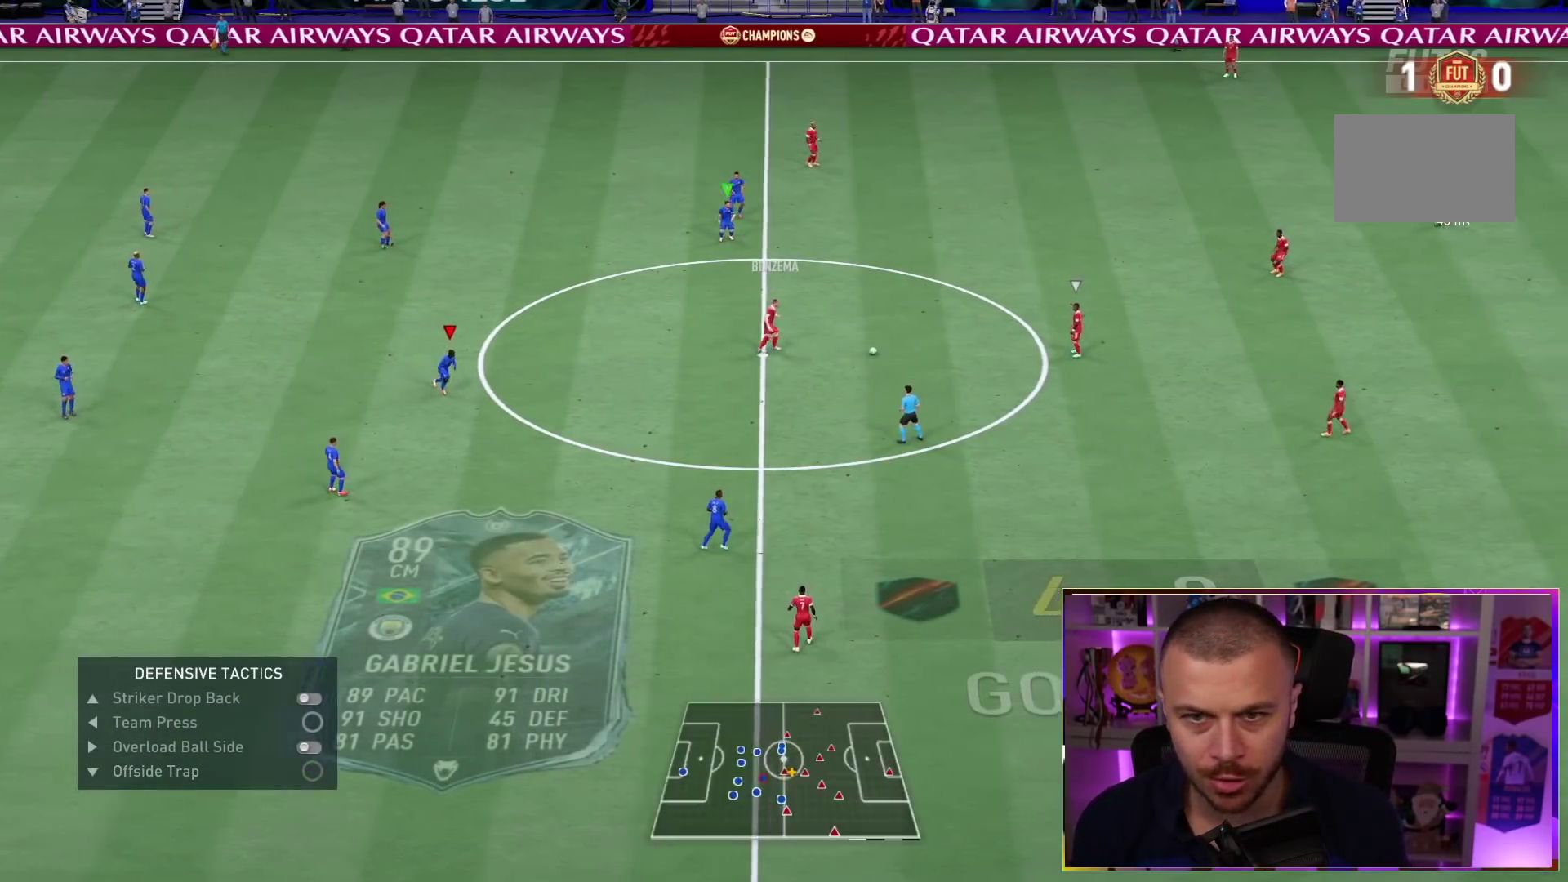
{"dt_ms": 500, "buttons": [], "left_stick": "down-right", "right_stick": "center", "events": [[67, "left_stick", "right"], [400, "L2", "up"], [400, "R1", "up"], [400, "left_stick", "down-right"]]}
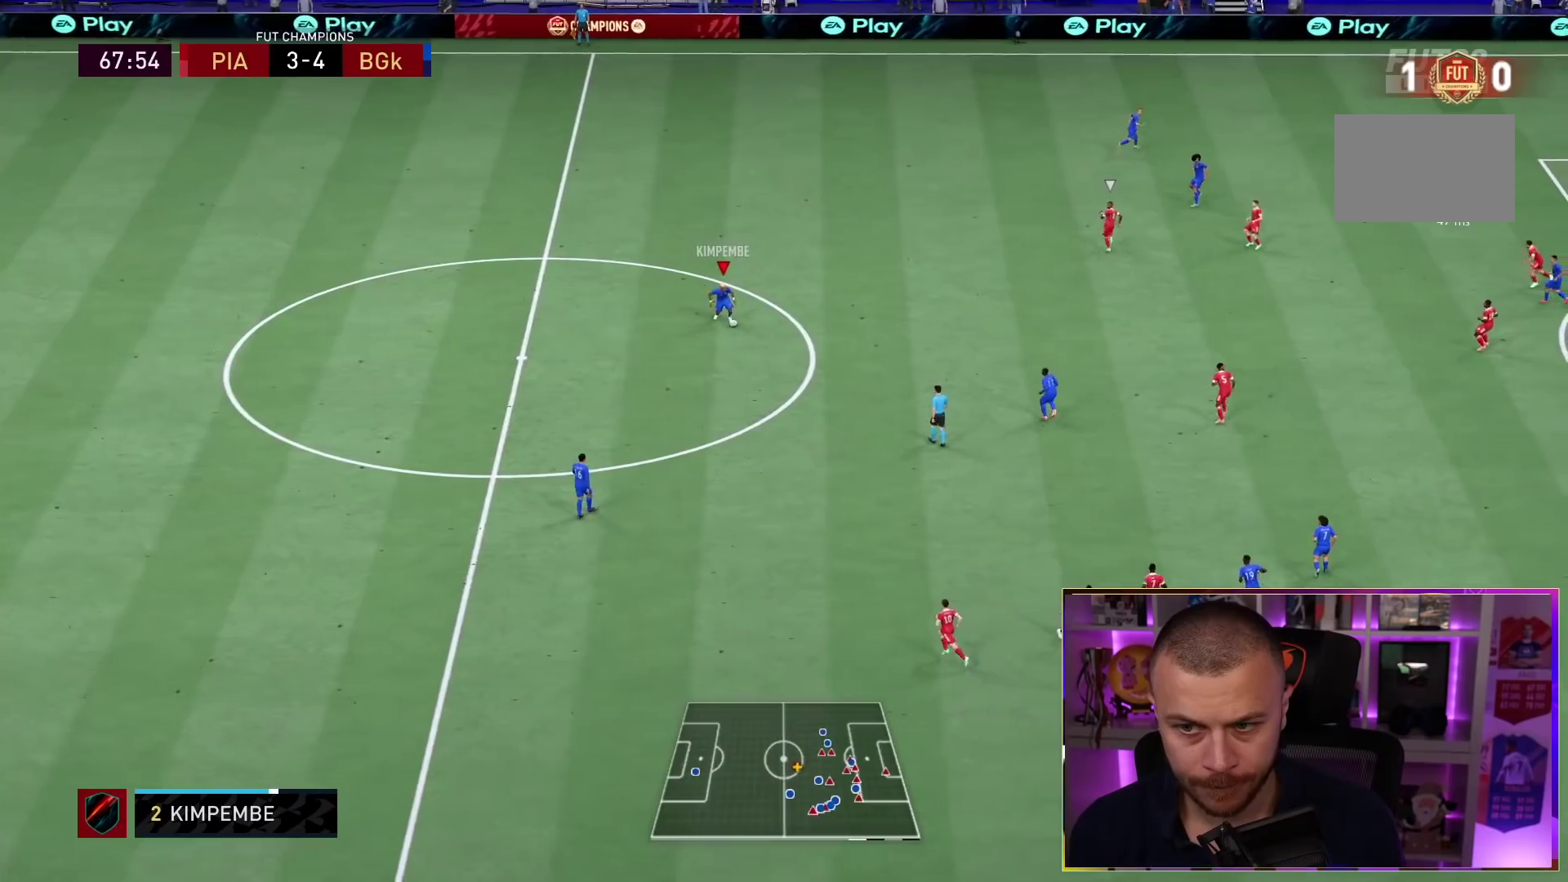
{"dt_ms": 500, "buttons": ["L2"], "left_stick": "down-right", "right_stick": "center", "events": [[183, "CROSS", "down"], [233, "L2", "down"], [417, "CROSS", "up"]]}
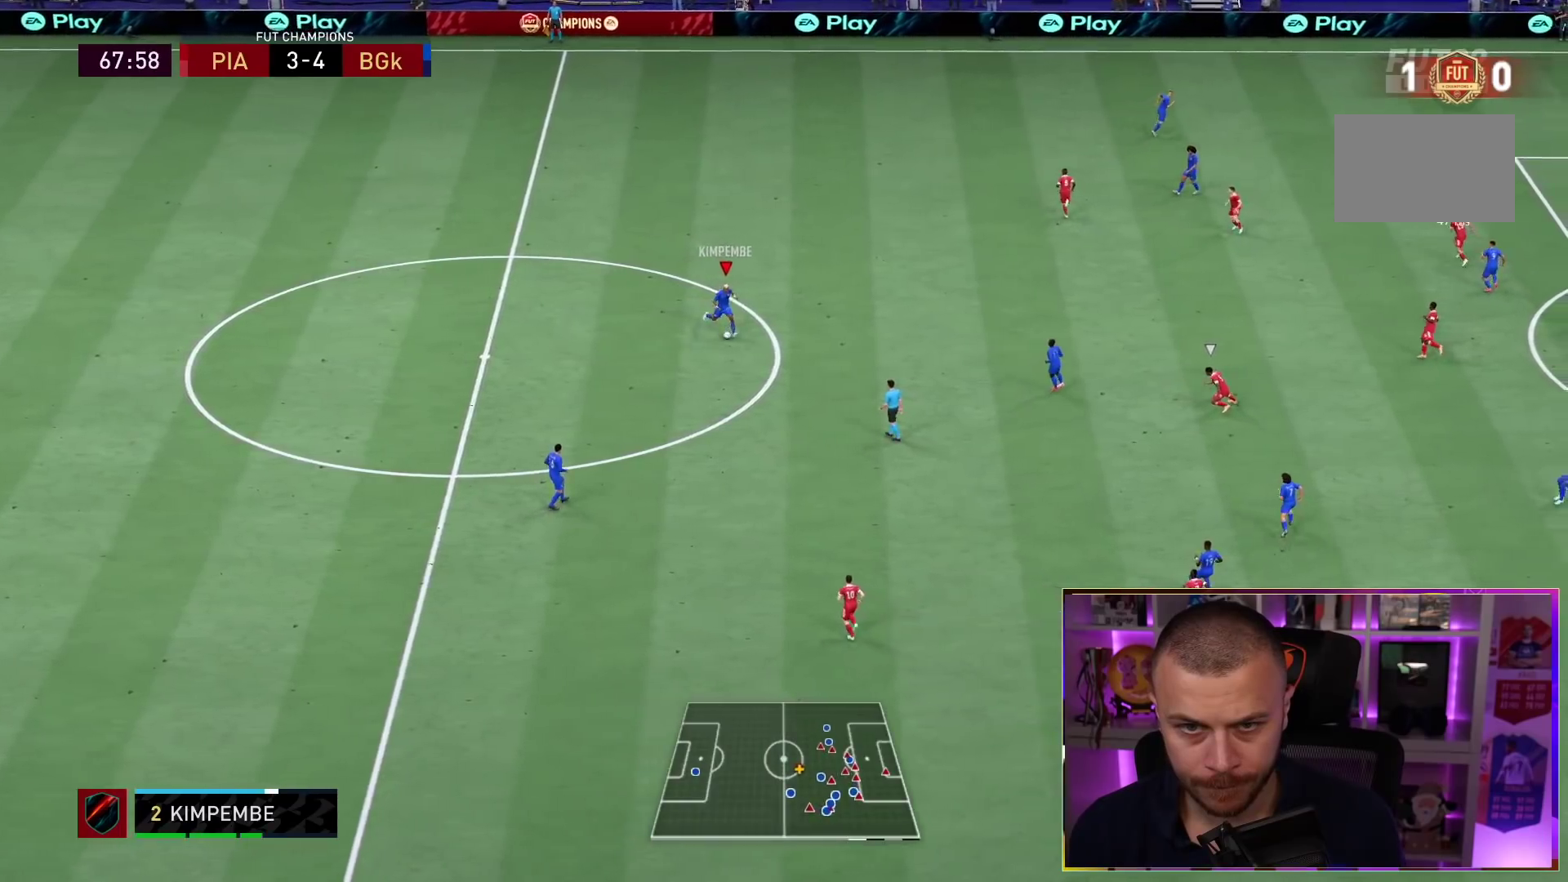
{"dt_ms": 500, "buttons": [], "left_stick": "up-right", "right_stick": "center", "events": [[283, "left_stick", "center"], [333, "L2", "up"], [467, "left_stick", "up-right"]]}
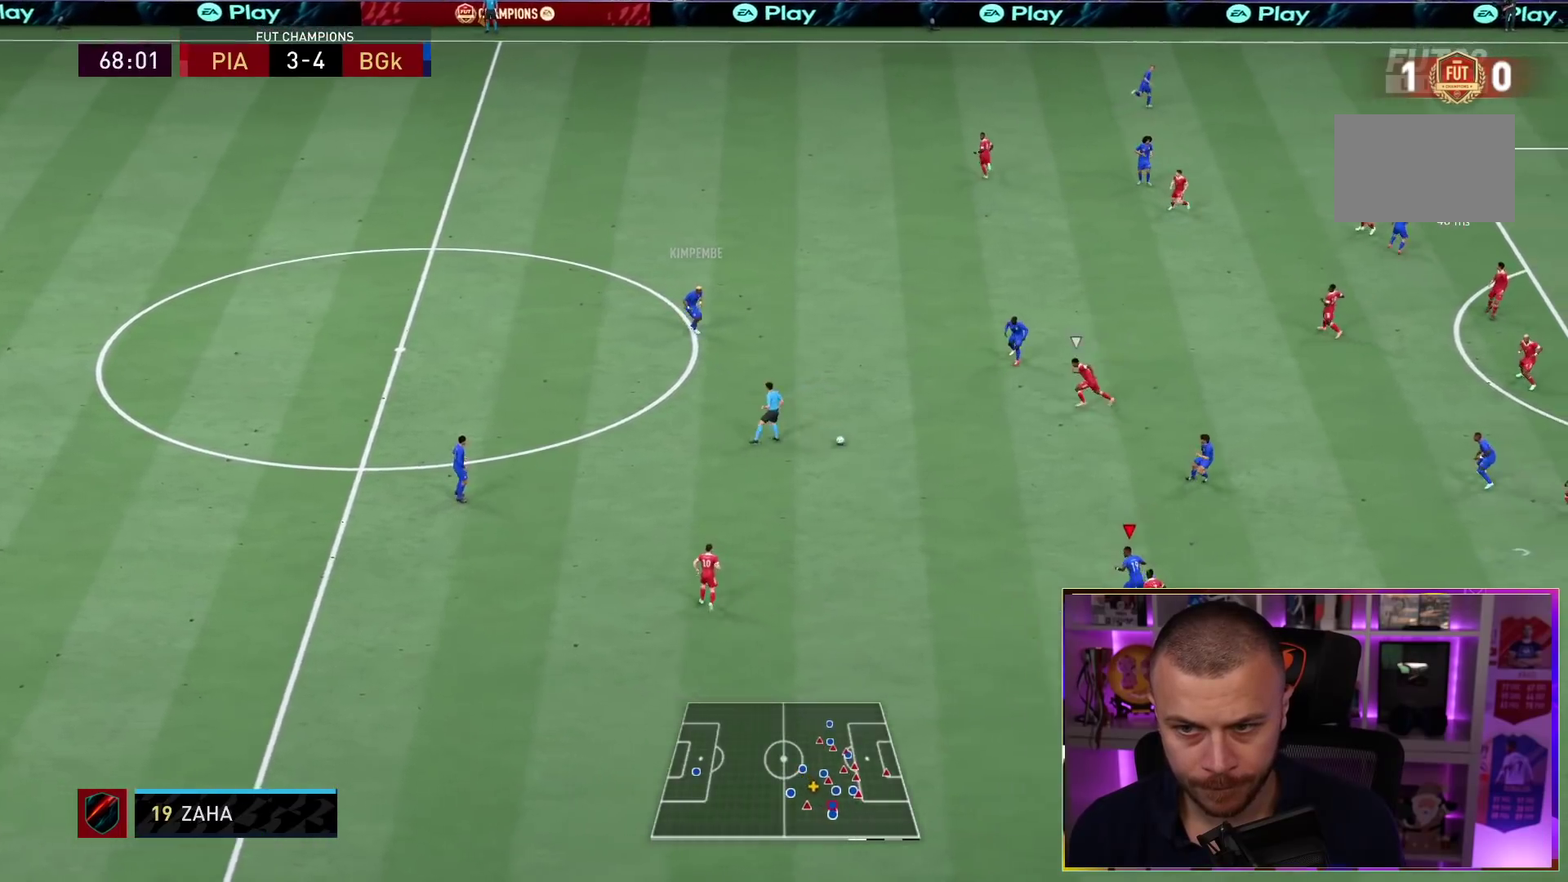
{"dt_ms": 500, "buttons": ["CROSS"], "left_stick": "up-right", "right_stick": "center", "events": [[483, "CROSS", "down"]]}
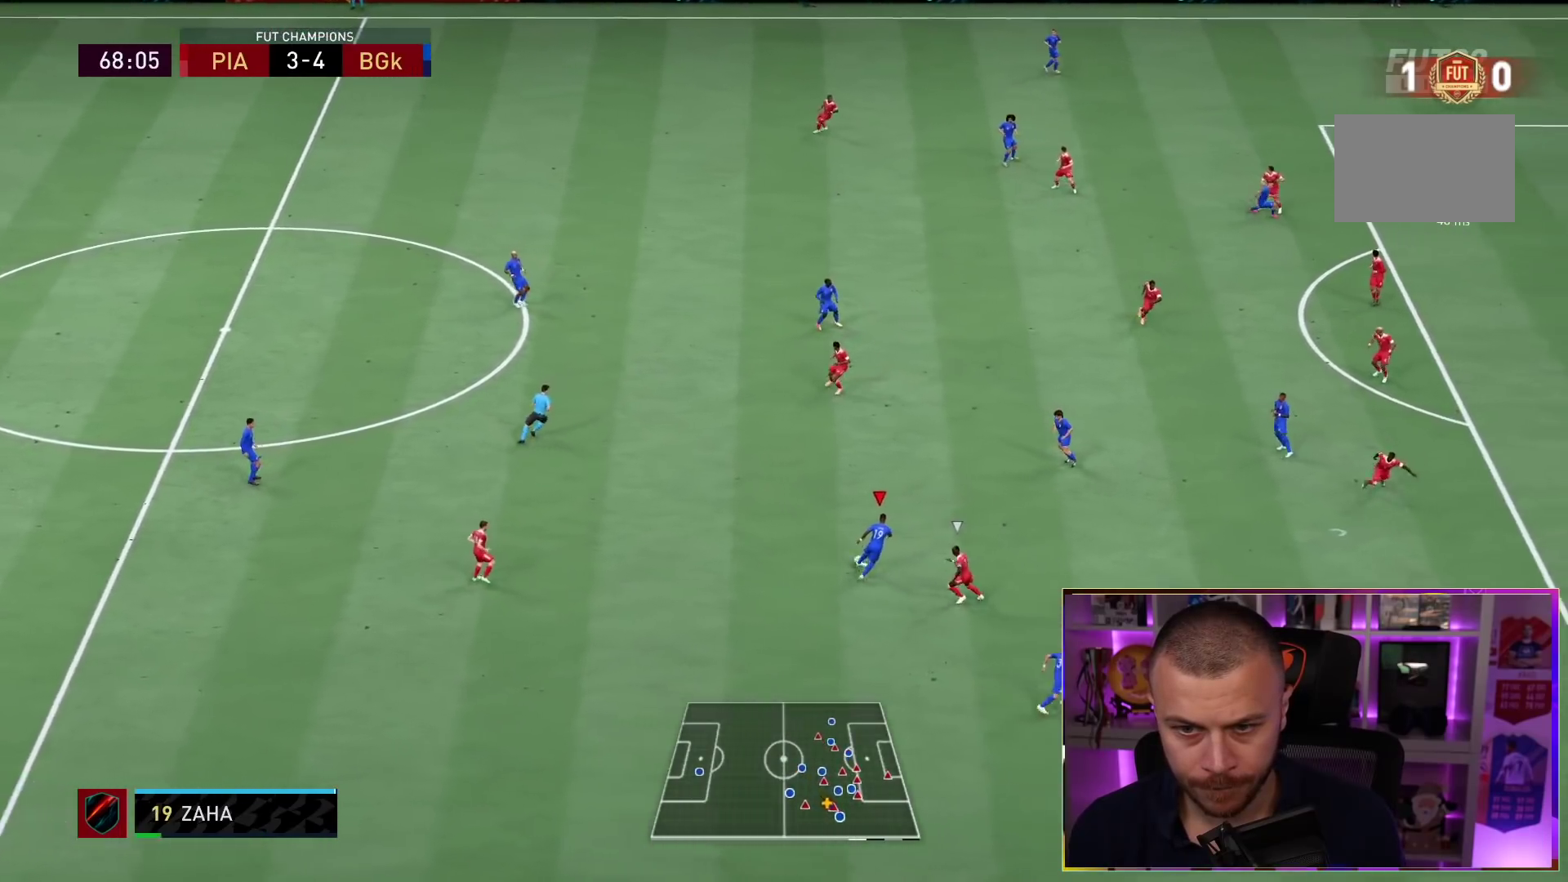
{"dt_ms": 500, "buttons": [], "left_stick": "up-right", "right_stick": "center", "events": [[17, "L1", "down"], [133, "CROSS", "up"], [133, "R1", "down"], [333, "L1", "up"], [433, "R1", "up"]]}
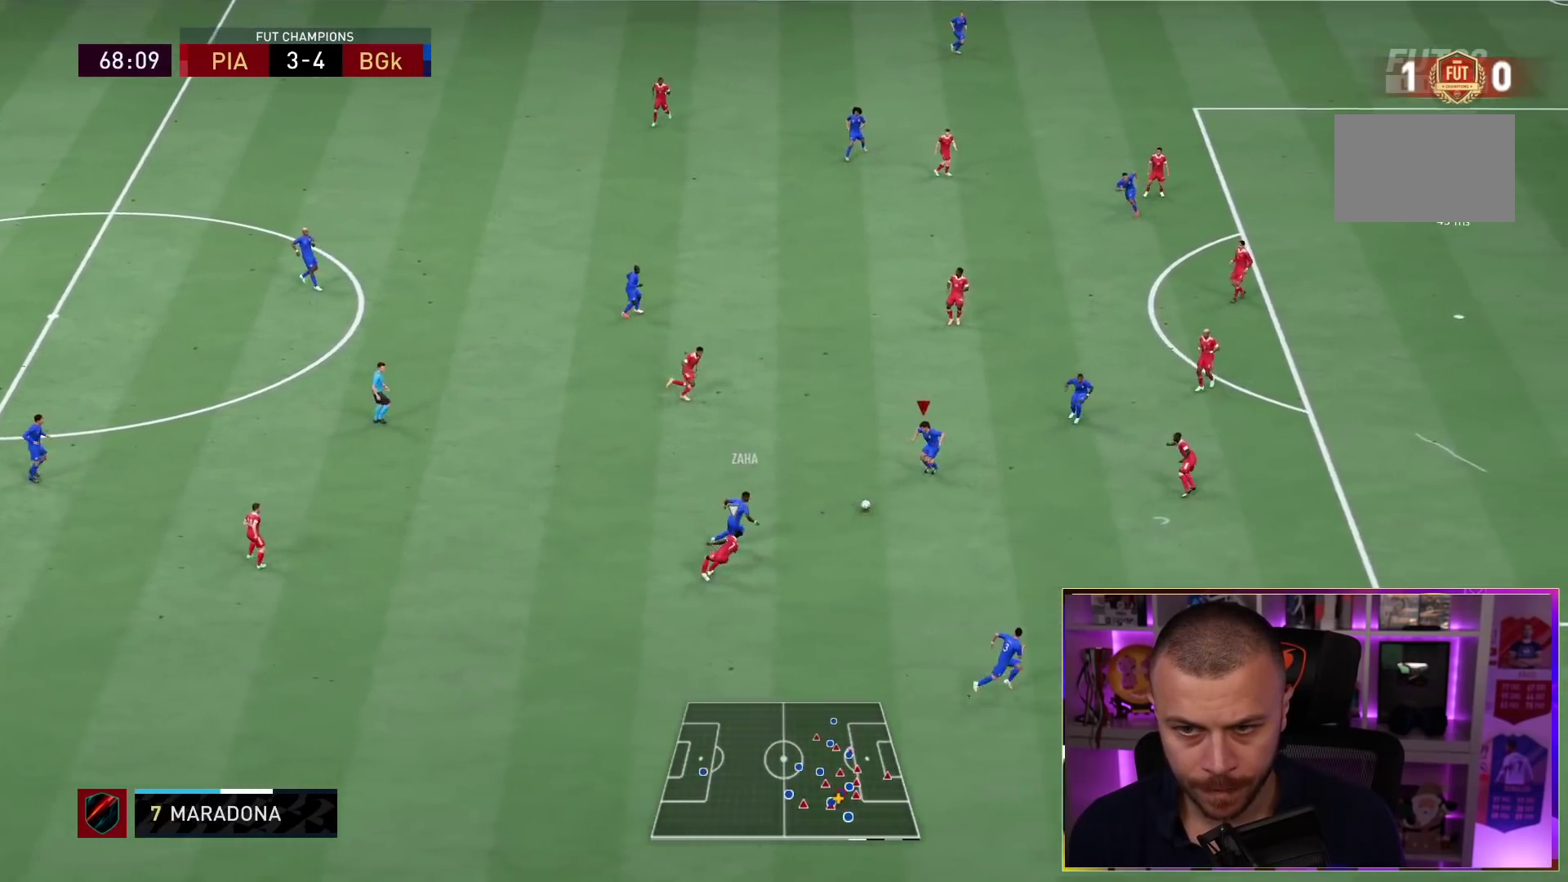
{"dt_ms": 500, "buttons": [], "left_stick": "up", "right_stick": "center", "events": [[200, "L1", "down"], [367, "L1", "up"], [500, "left_stick", "up"]]}
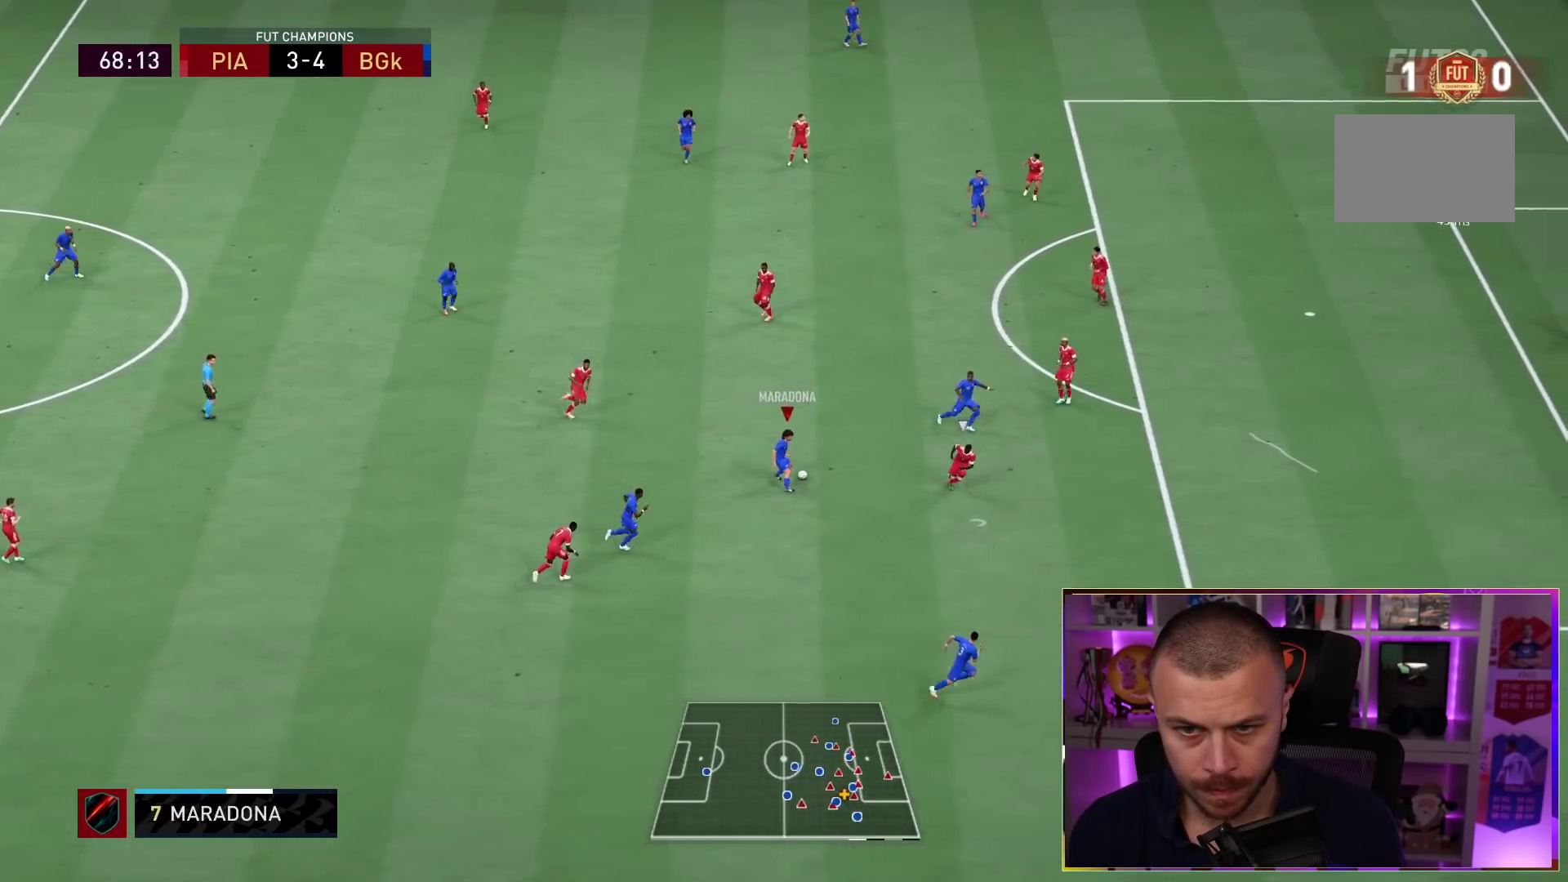
{"dt_ms": 500, "buttons": ["R1"], "left_stick": "up-right", "right_stick": "center", "events": [[333, "R1", "down"], [333, "left_stick", "up-right"]]}
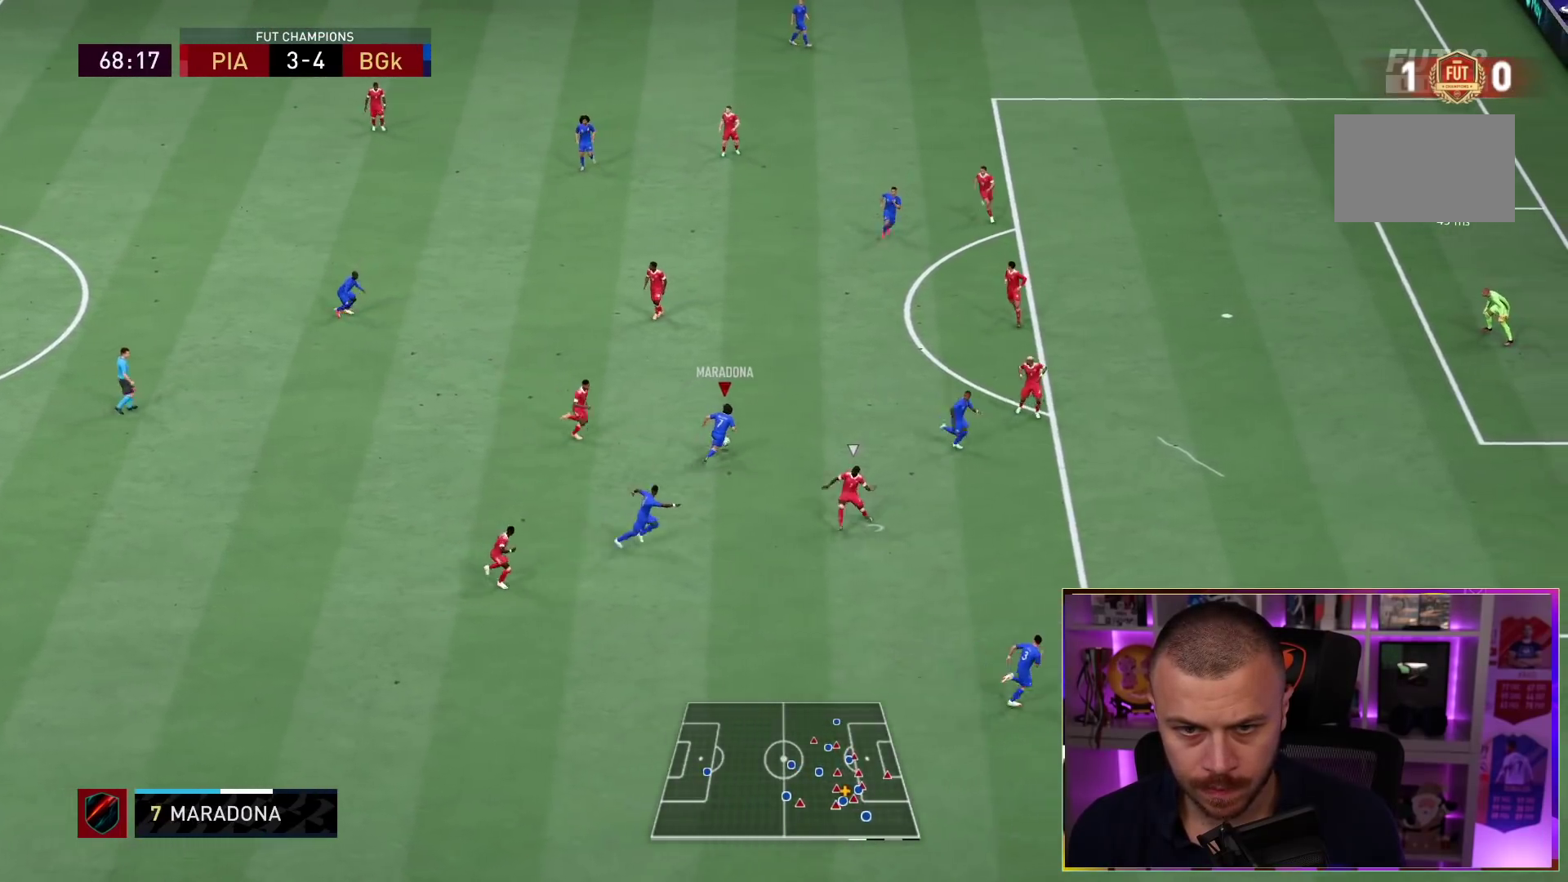
{"dt_ms": 500, "buttons": [], "left_stick": "up-right", "right_stick": "center", "events": [[383, "R1", "up"]]}
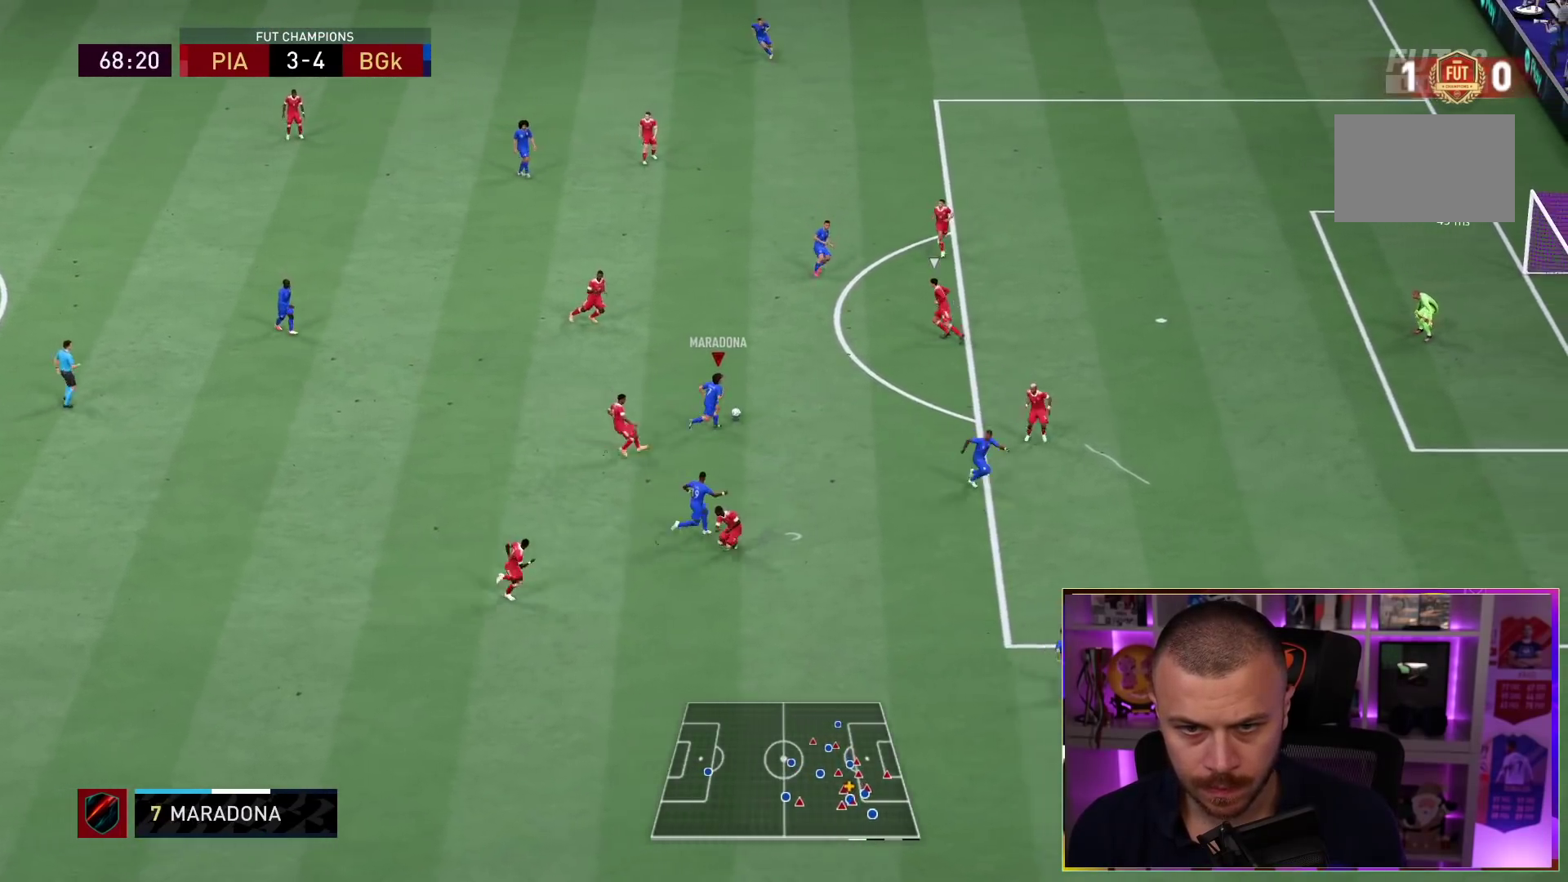
{"dt_ms": 500, "buttons": ["L2", "R2"], "left_stick": "up-right", "right_stick": "center", "events": [[50, "CIRCLE", "down"], [67, "L2", "down"], [350, "CIRCLE", "up"], [417, "R2", "down"]]}
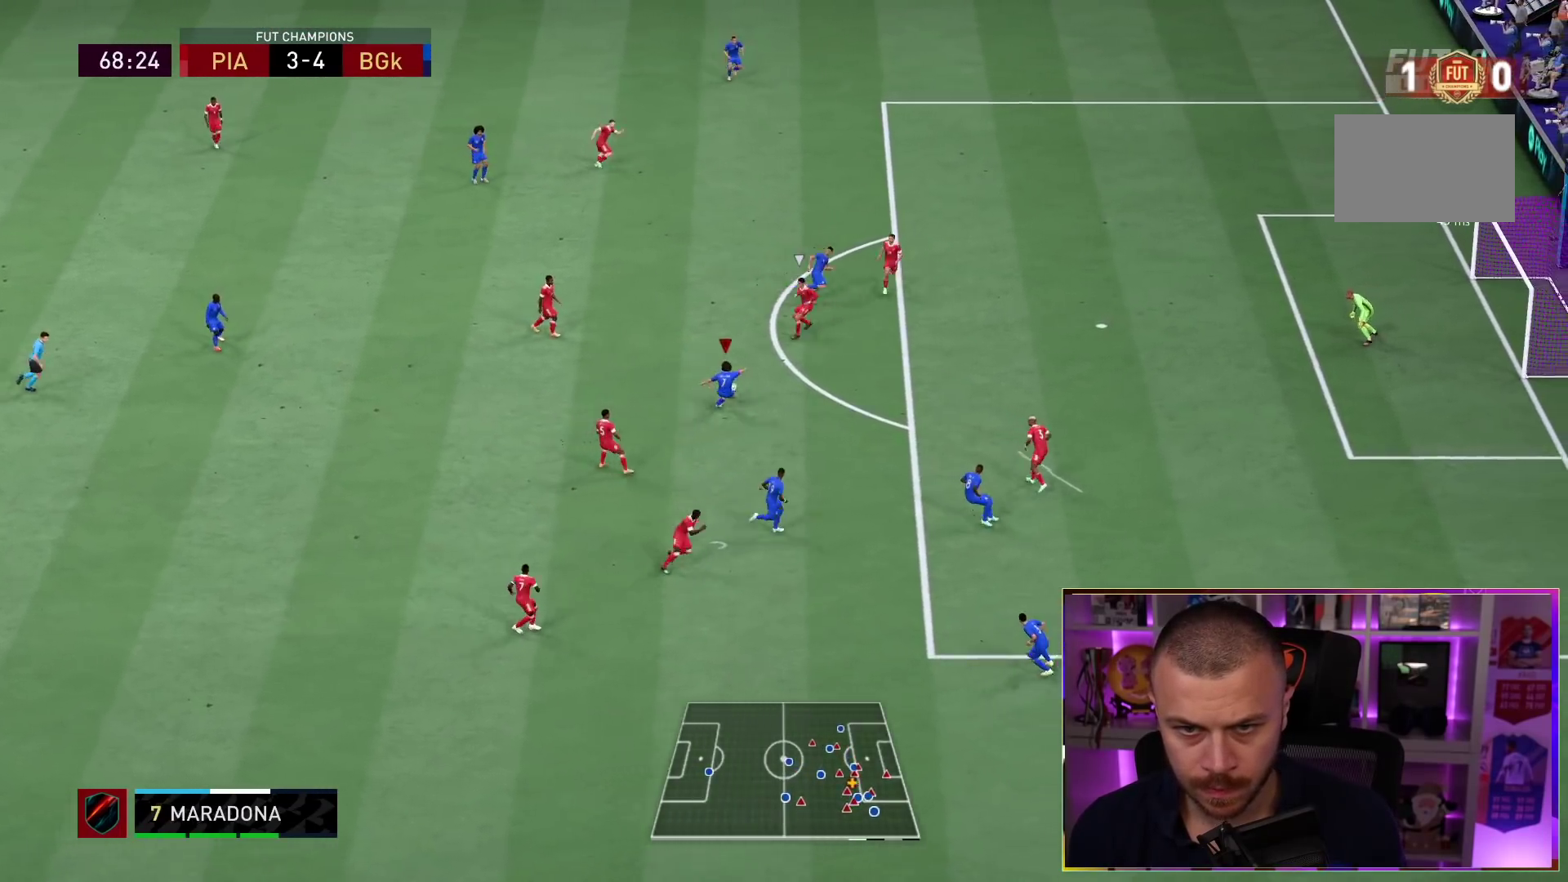
{"dt_ms": 500, "buttons": ["L2"], "left_stick": "up-right", "right_stick": "center", "events": [[50, "CIRCLE", "down"], [183, "CIRCLE", "up"], [200, "R2", "up"]]}
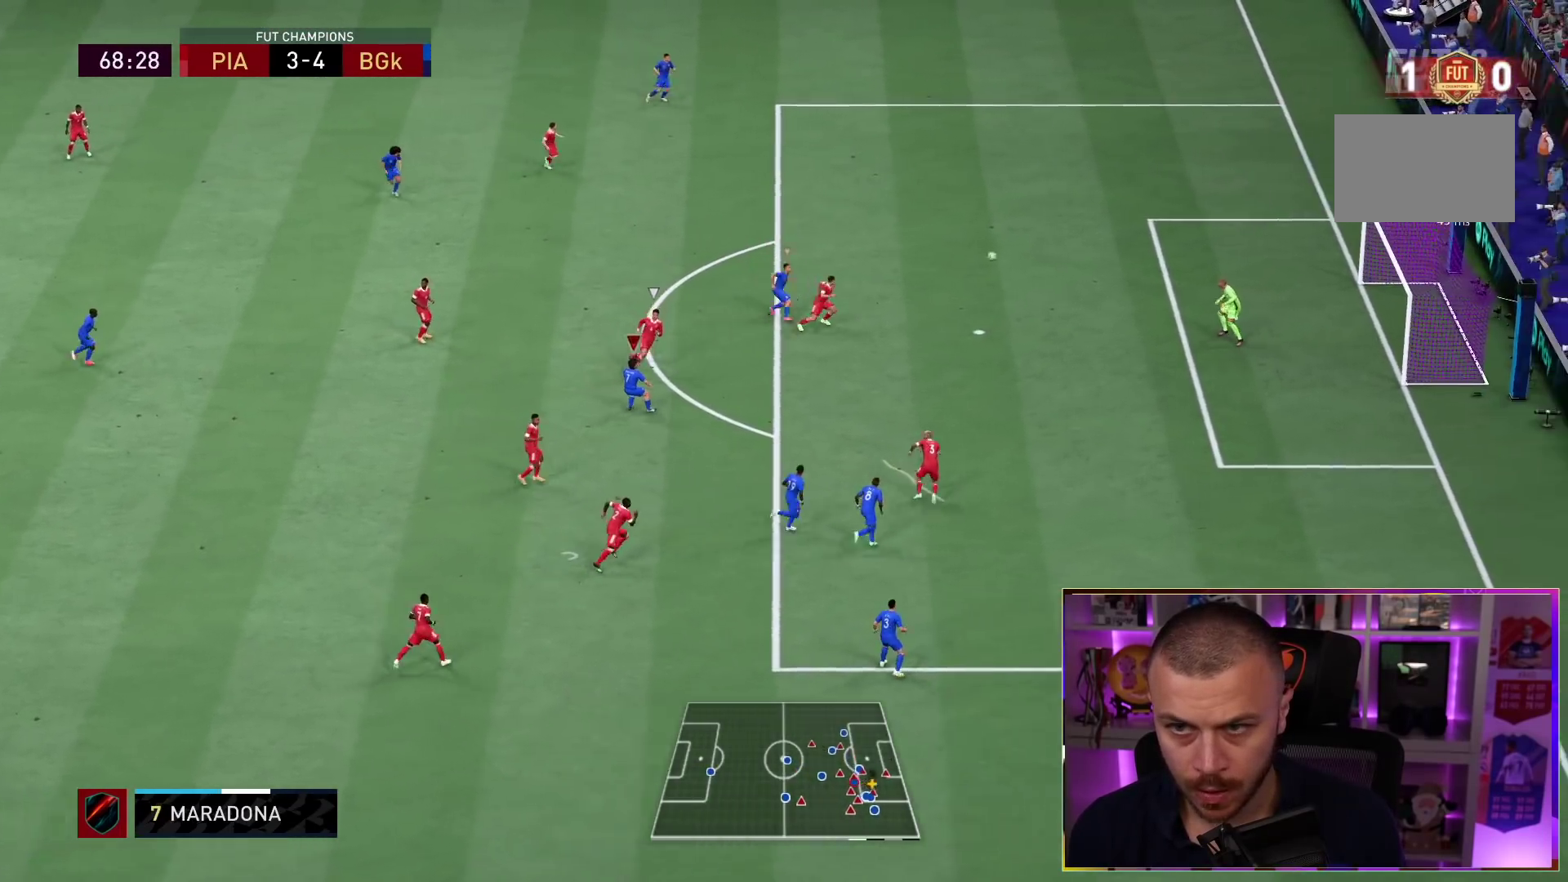
{"dt_ms": 500, "buttons": ["L2"], "left_stick": "up-right", "right_stick": "center", "events": []}
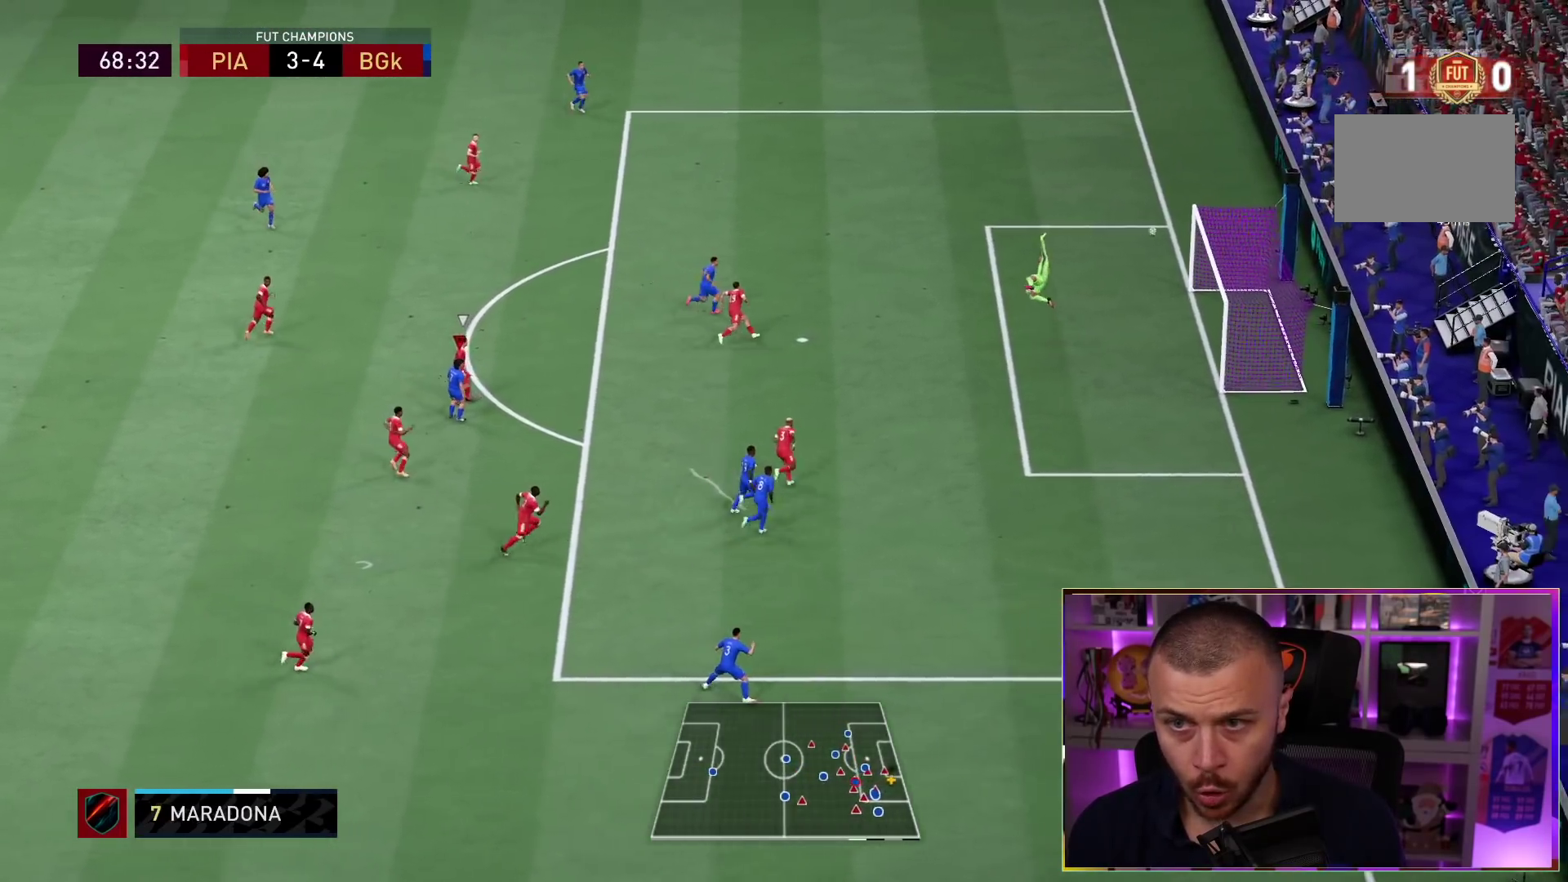
{"dt_ms": 500, "buttons": ["L2"], "left_stick": "up-right", "right_stick": "center", "events": []}